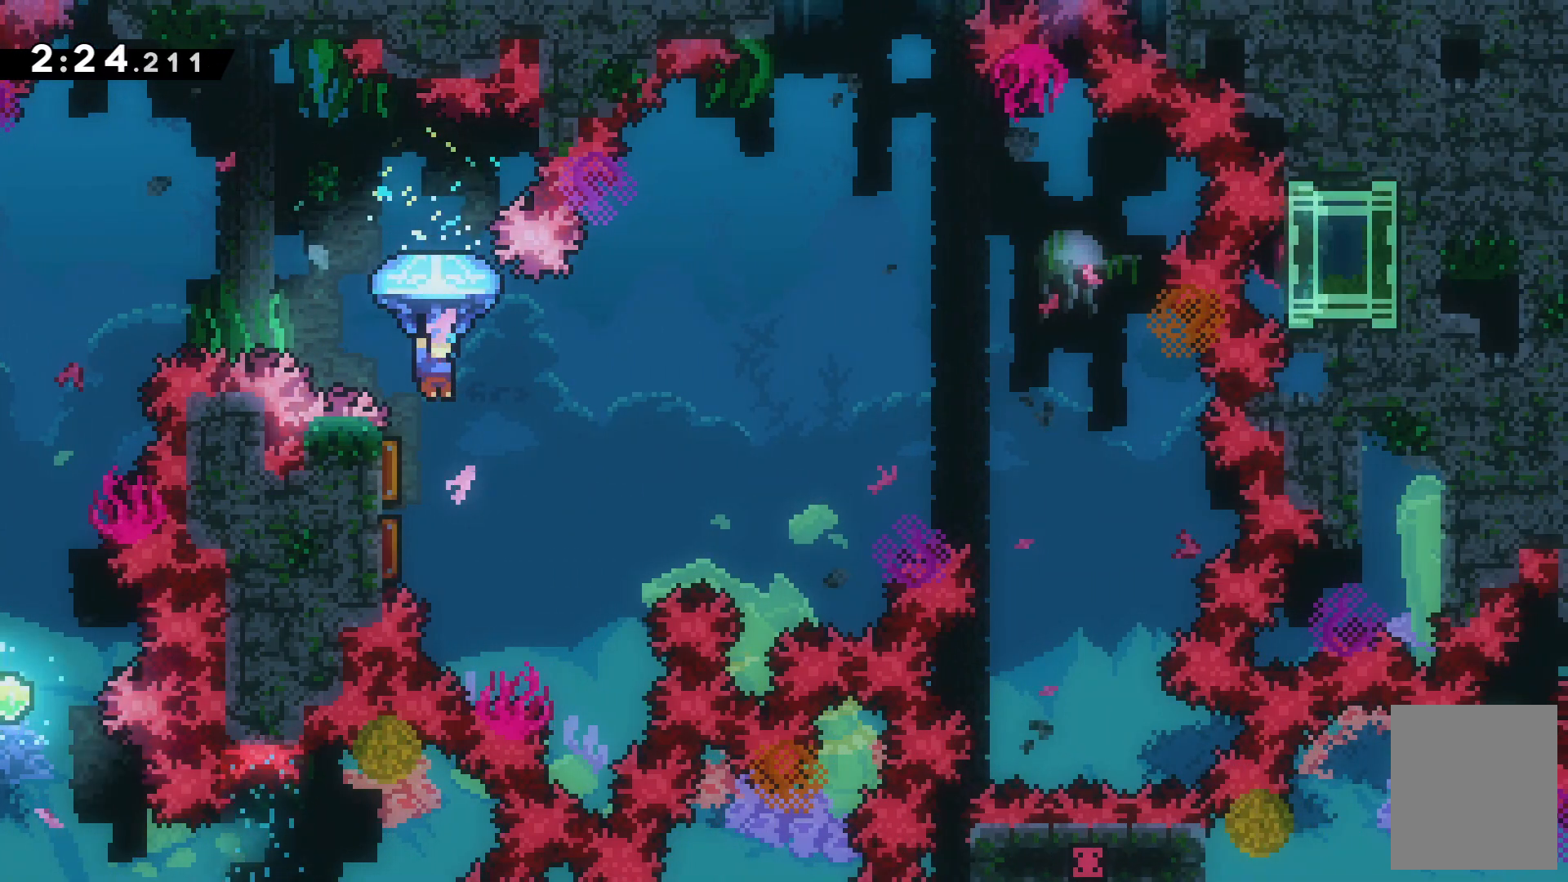
Gameplay with keyboard; each line is a JSON object with the keys held at the frame after it. "events" lists presses ("down") and releases ("up") of "c", "down", "escape", "left", "right", "tilde", "up", "x" and "z" between this image and that frame as [ms after this image, input, new state], when the widget could be followed in between. No other keys are recorded. Mouse input is not recorded.
{"keys": ["up", "z"]}
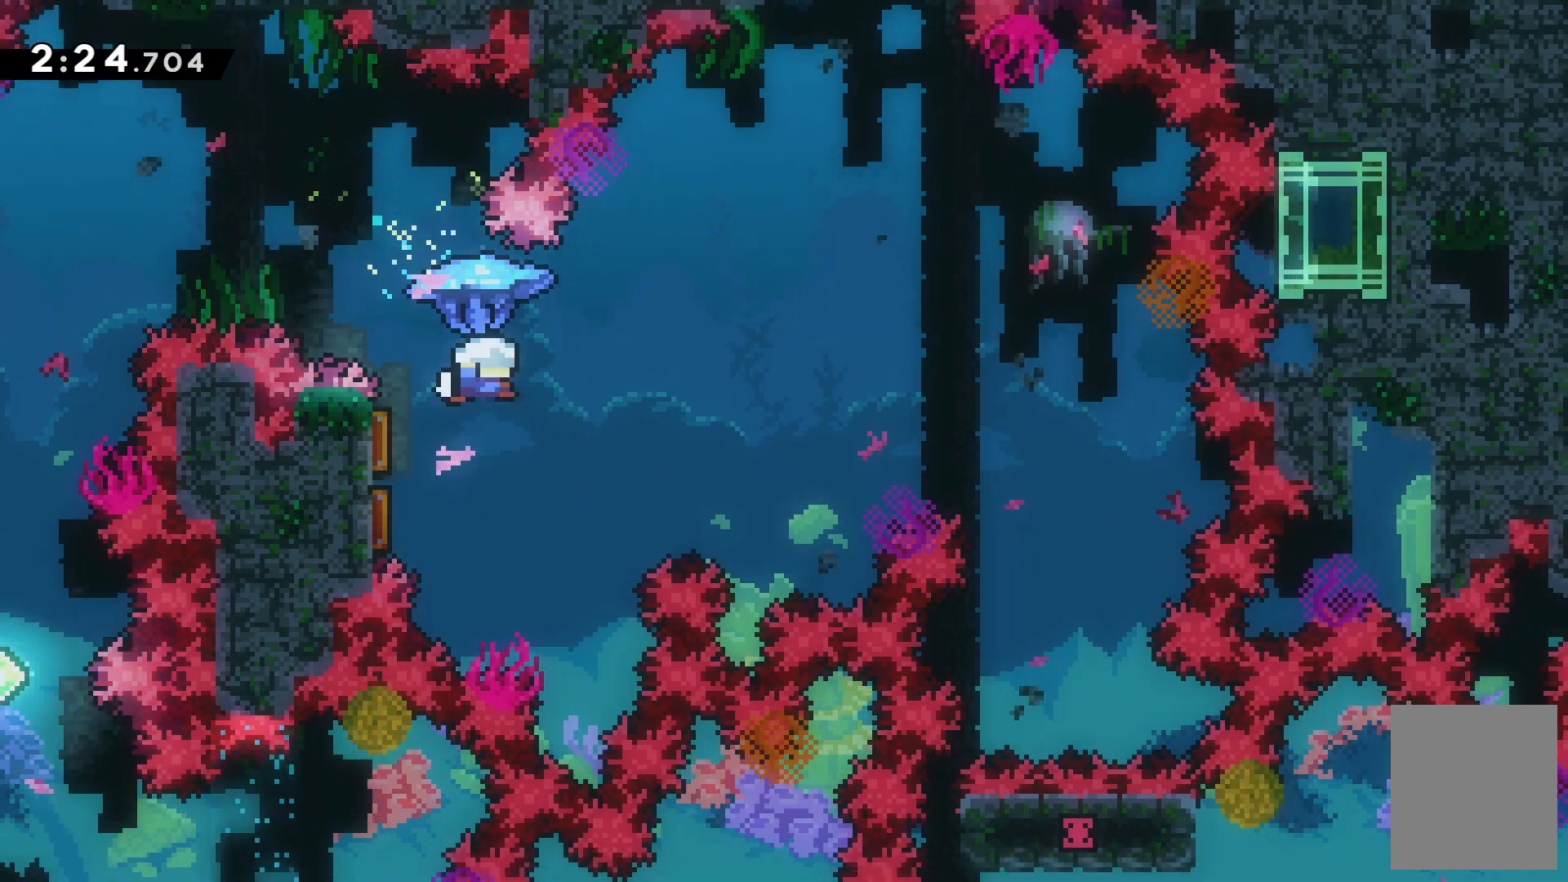
{"keys": ["left", "up", "z"], "events": [[33, "left", "down"]]}
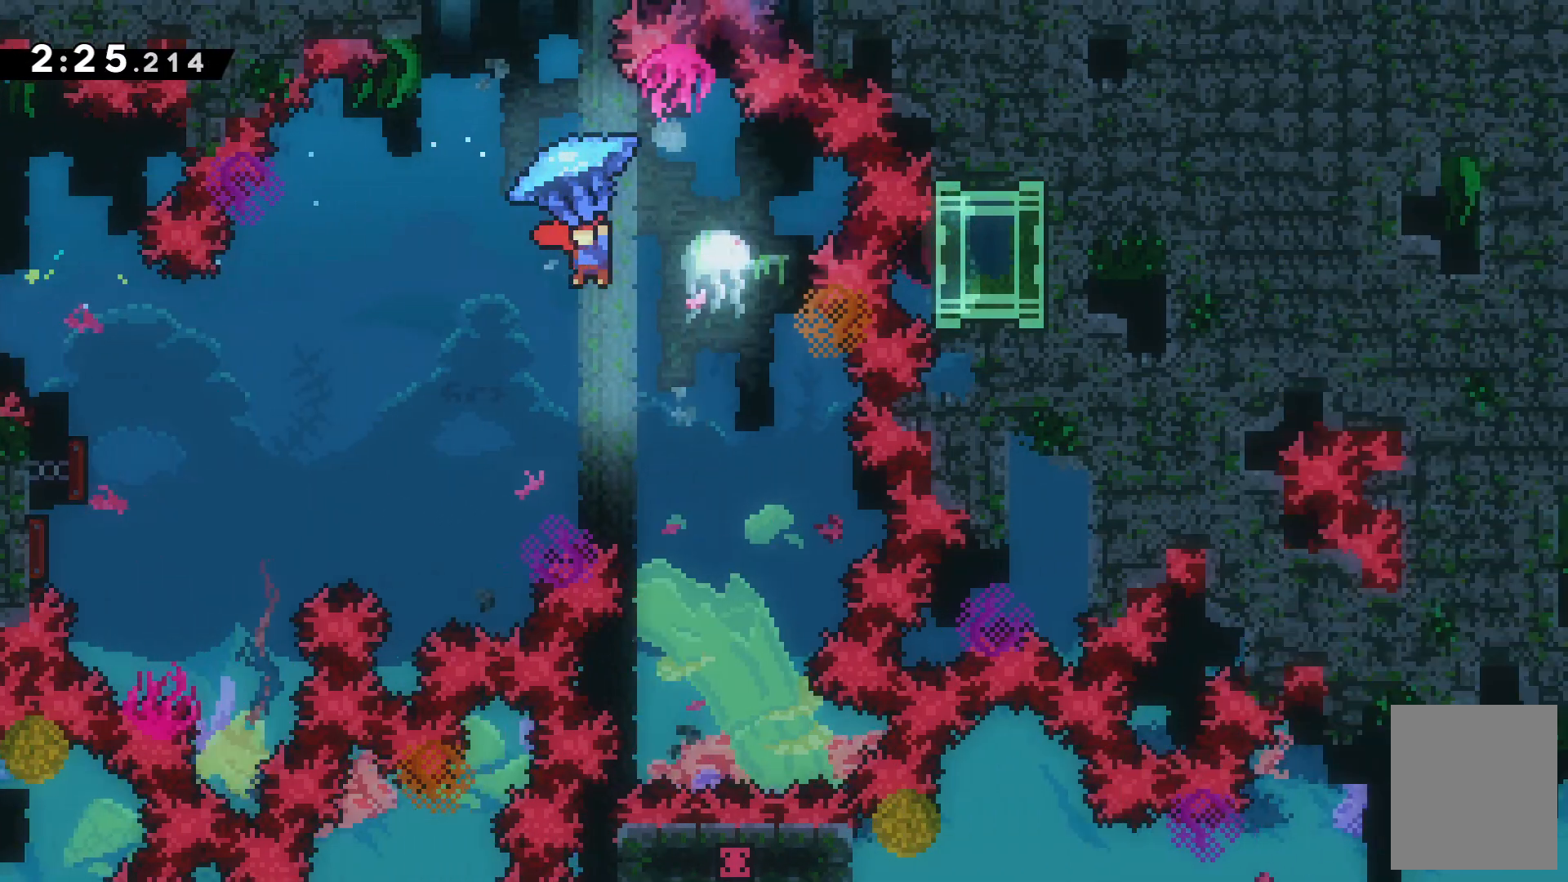
{"keys": ["left", "up", "z"], "events": []}
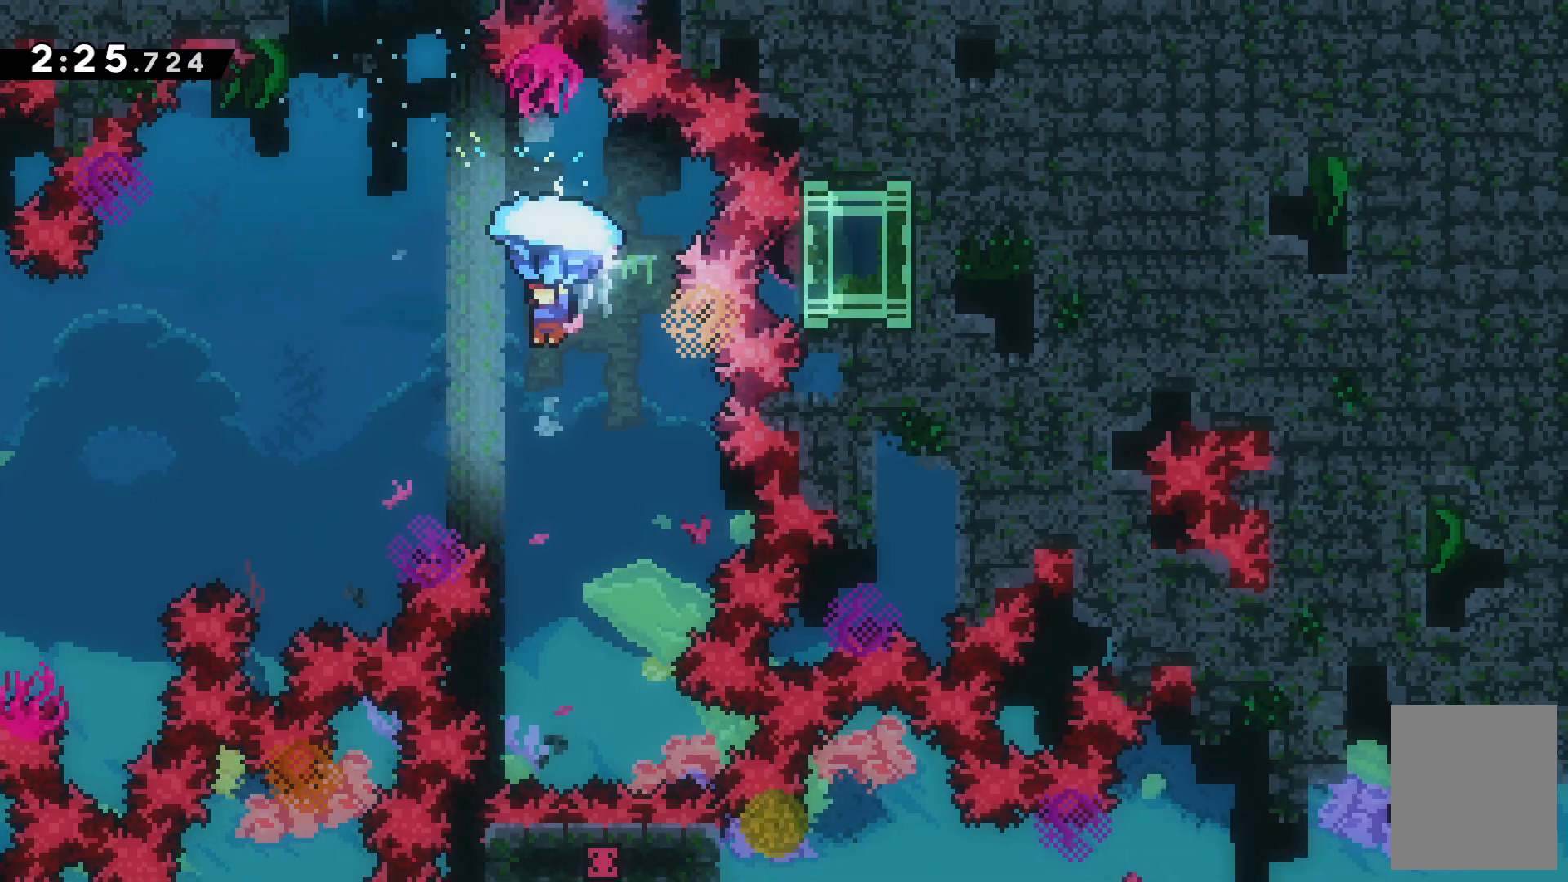
{"keys": ["z"], "events": [[233, "left", "up"], [233, "up", "up"]]}
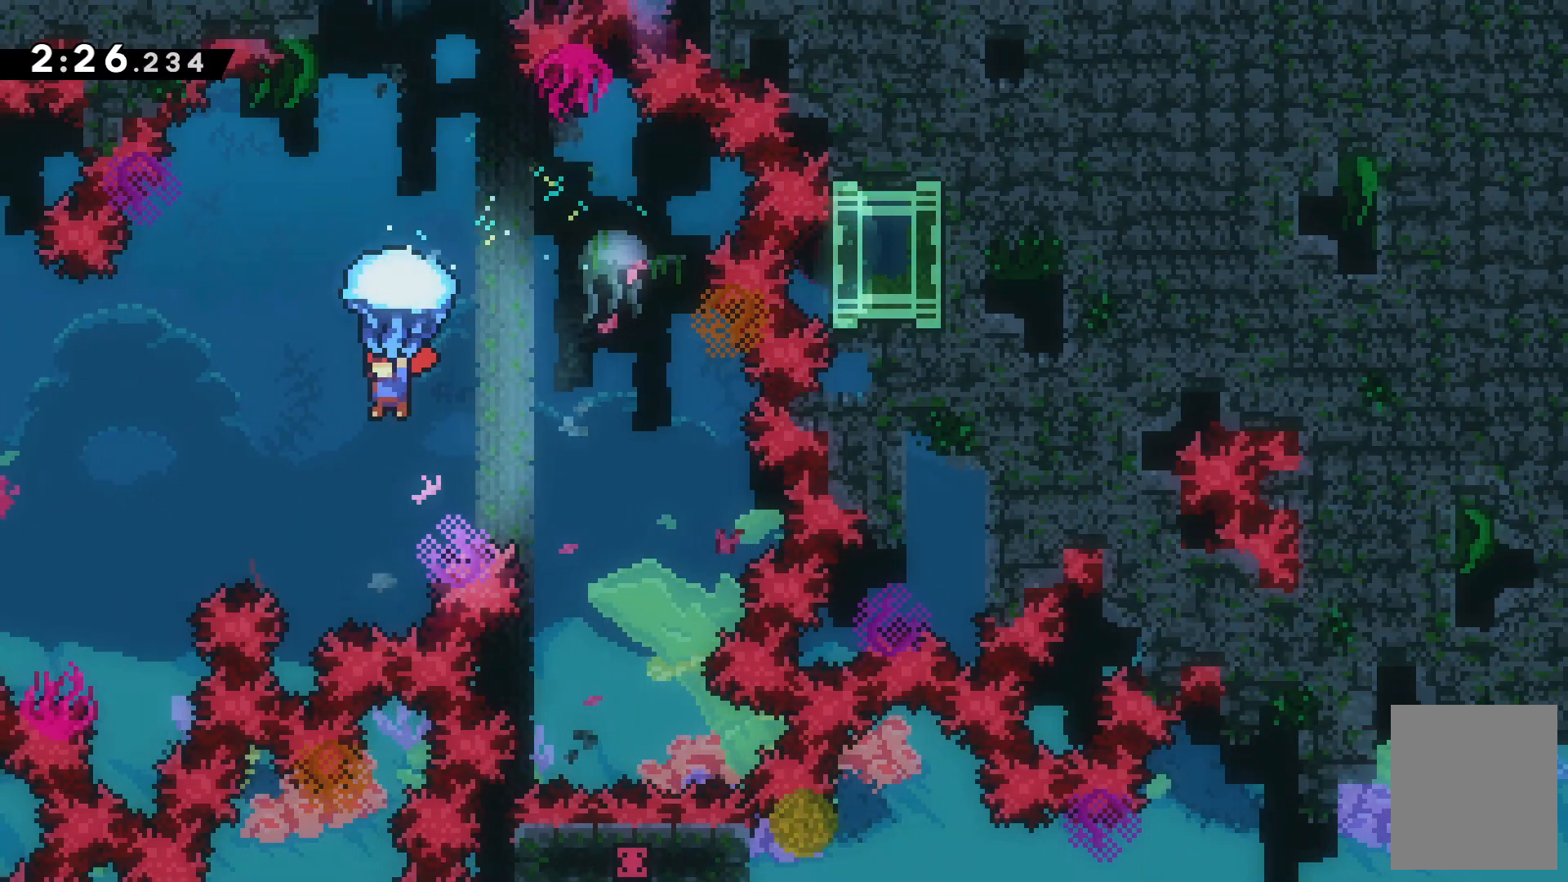
{"keys": ["up", "x"]}
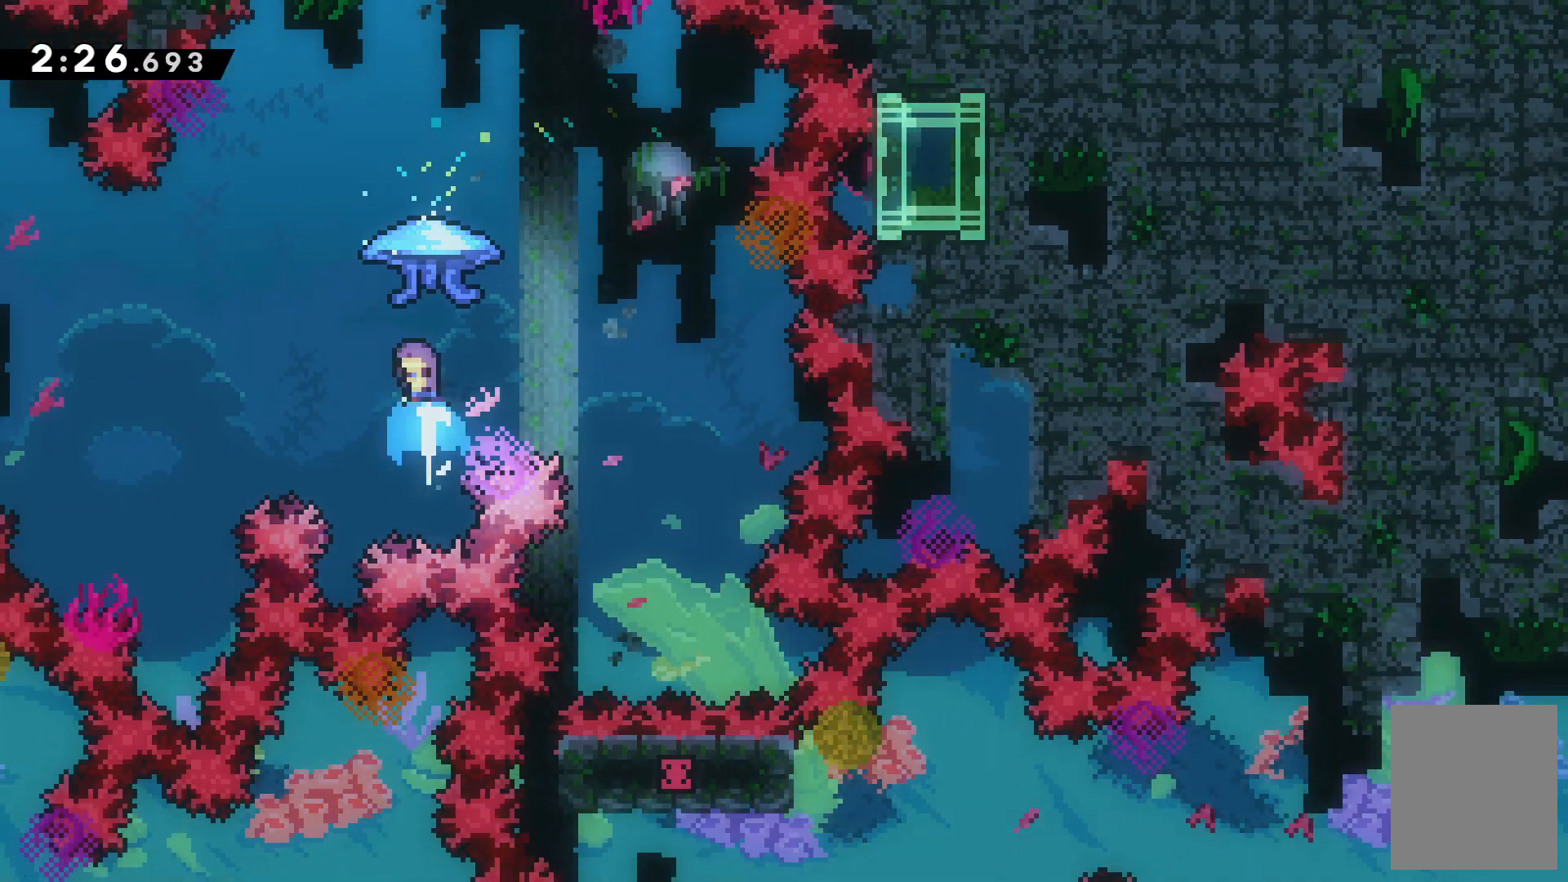
{"keys": ["up", "z"], "events": [[33, "x", "up"], [33, "z", "down"]]}
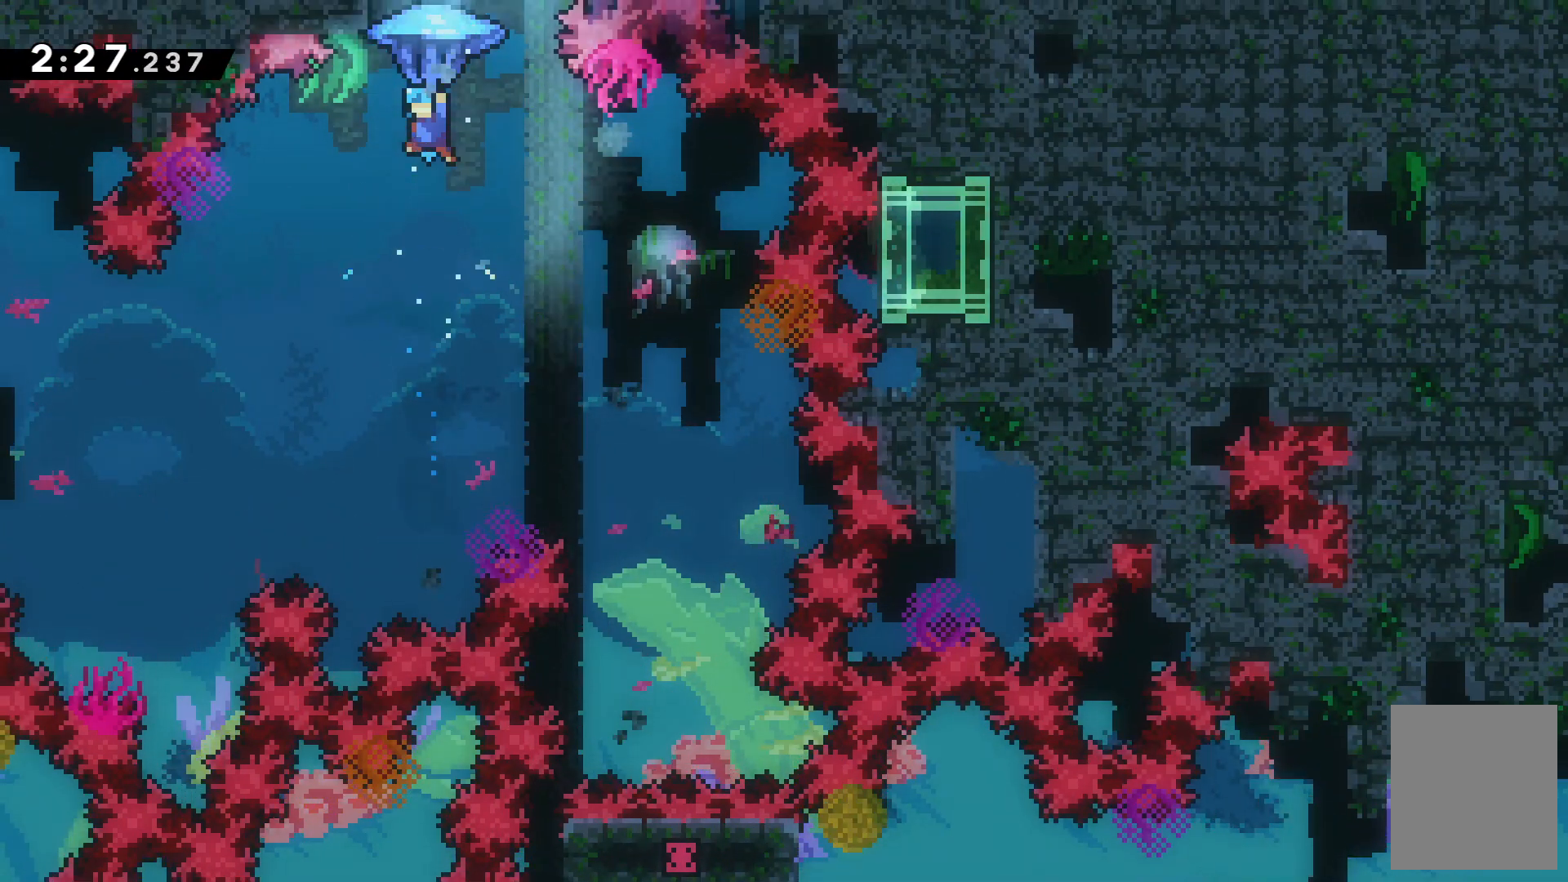
{"keys": ["c", "up", "z"], "events": [[33, "left", "down"], [333, "c", "down"], [333, "left", "up"]]}
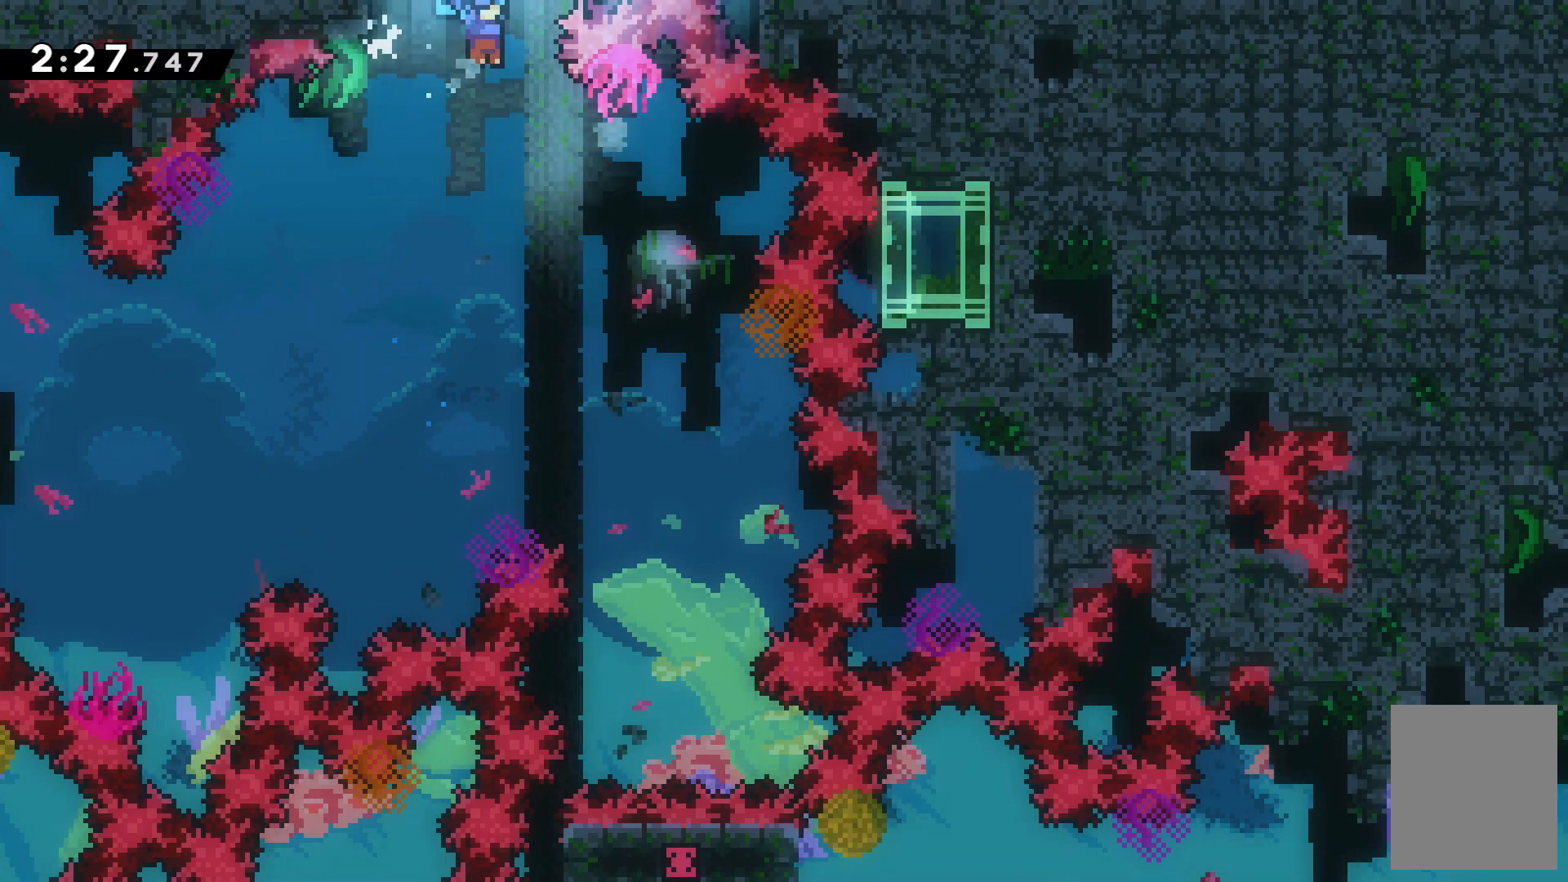
{"keys": ["left", "up", "z"], "events": [[33, "left", "down"], [400, "c", "up"]]}
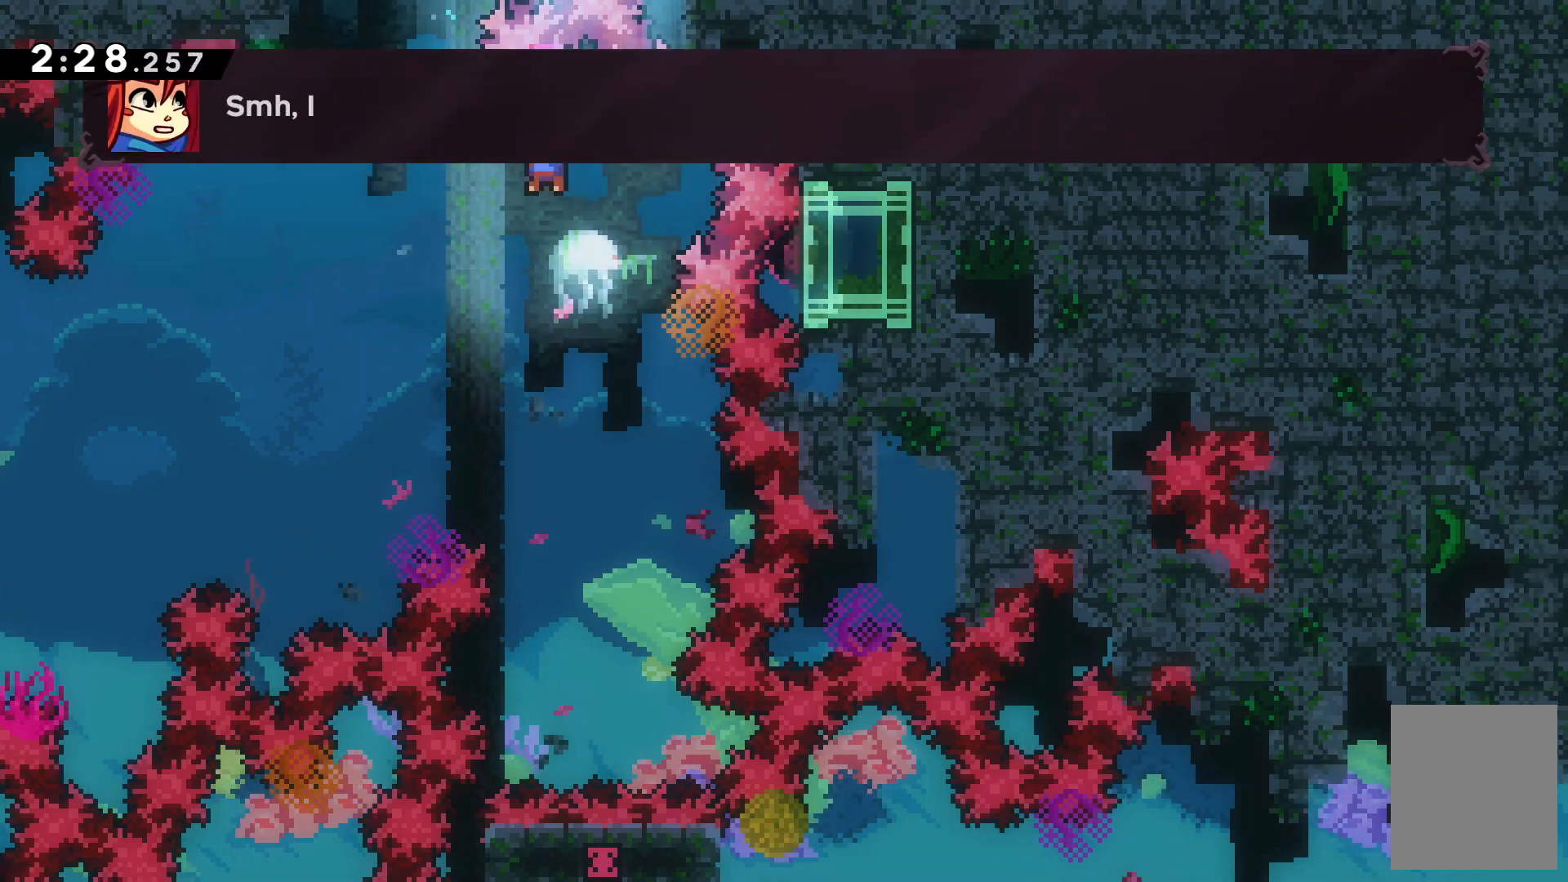
{"keys": ["left", "up", "z"], "events": [[267, "left", "up"], [467, "left", "down"]]}
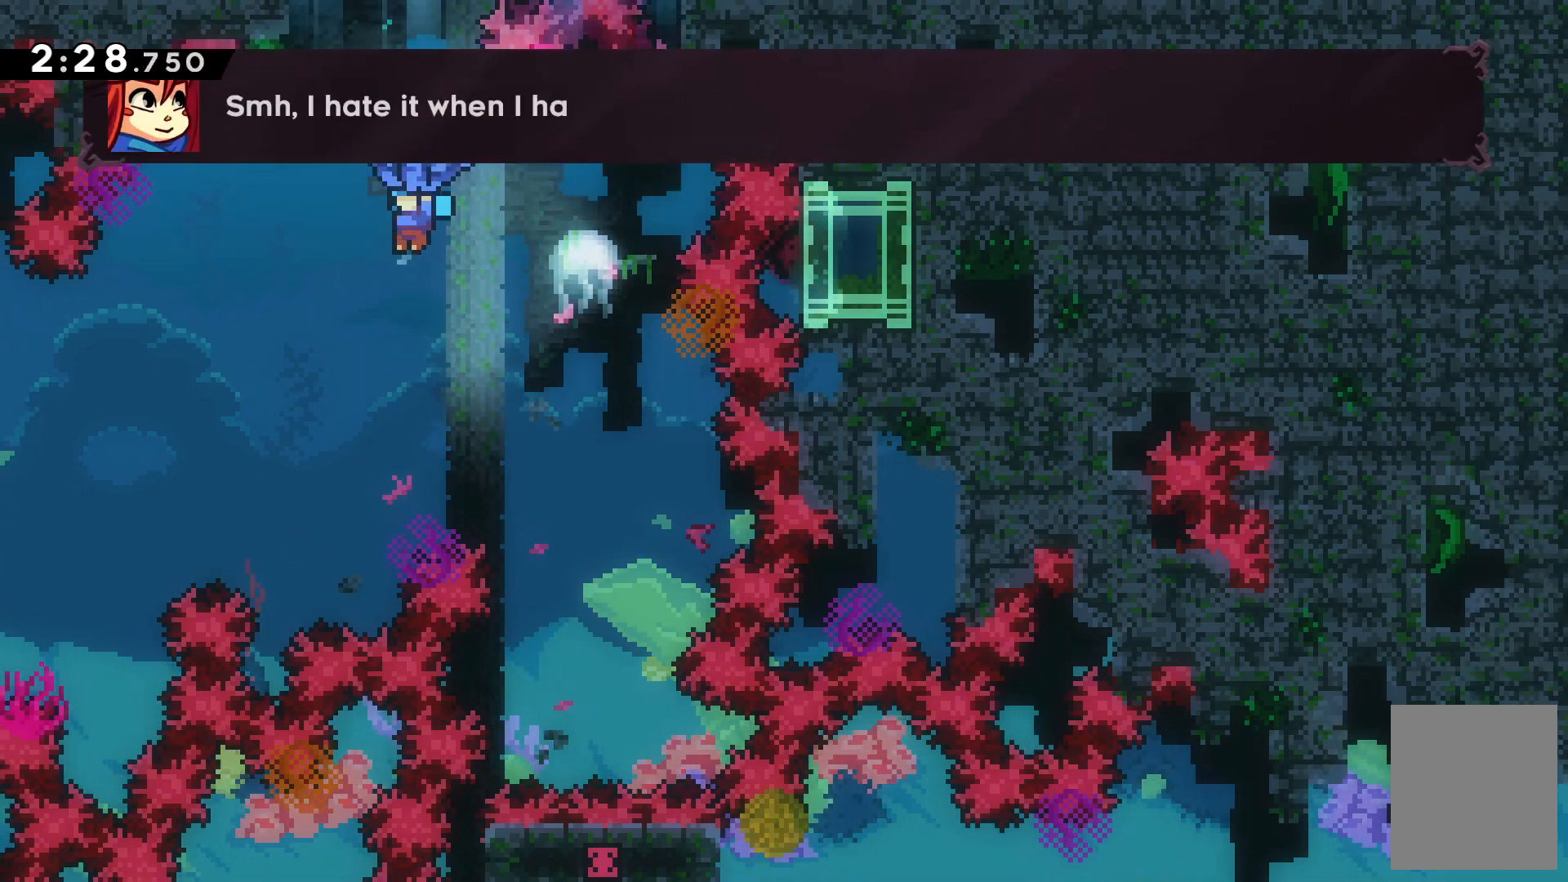
{"keys": ["up", "z"], "events": [[100, "left", "up"], [333, "right", "down"], [433, "right", "up"]]}
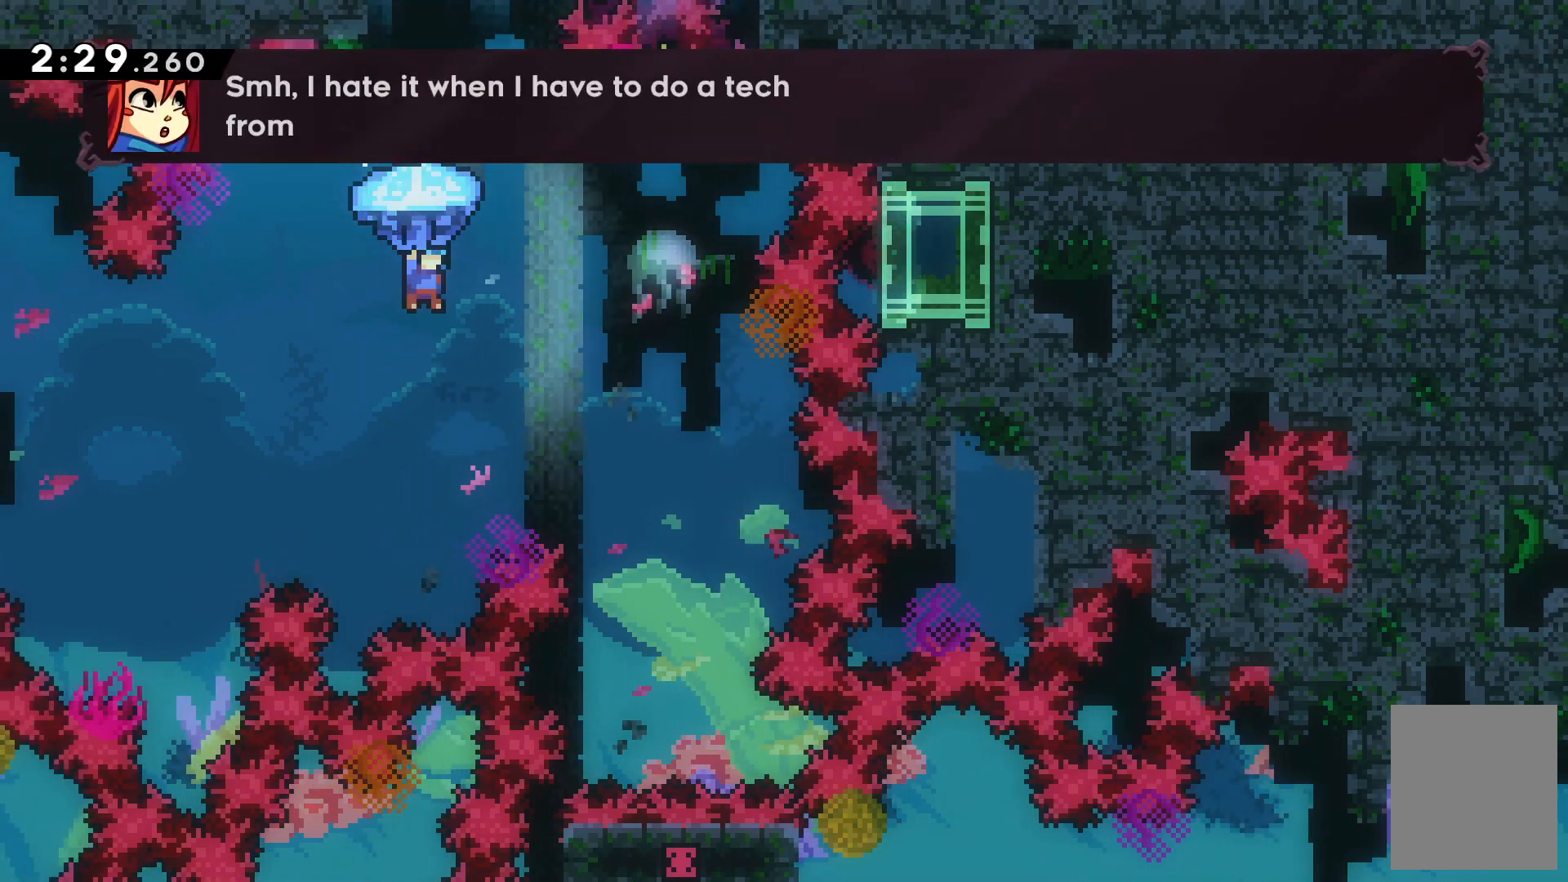
{"keys": ["left", "up", "z"], "events": [[233, "left", "down"]]}
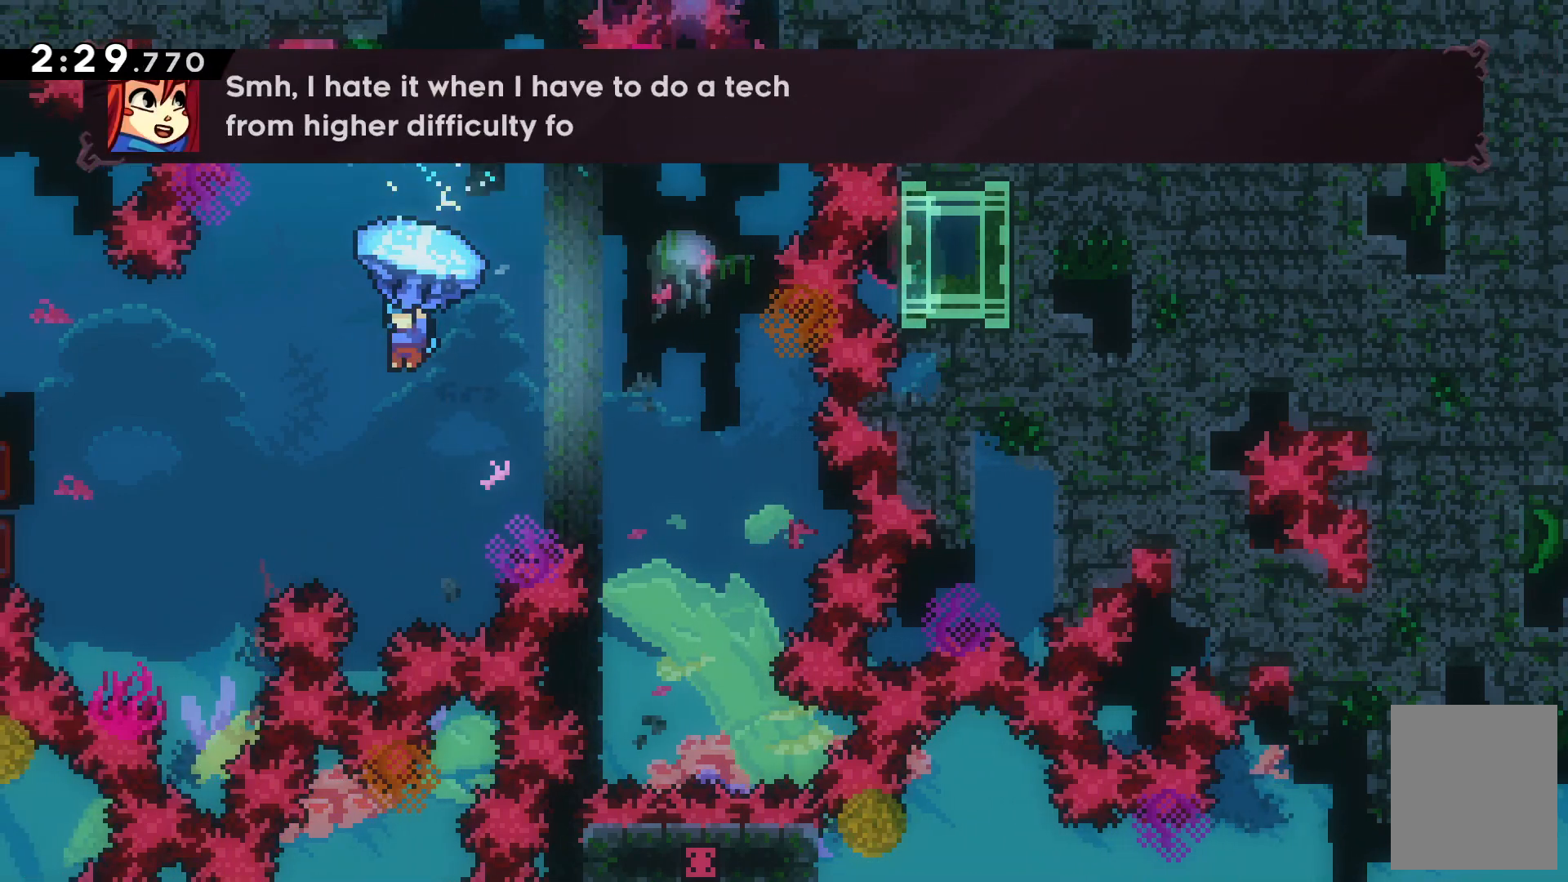
{"keys": ["up", "z"], "events": [[67, "left", "up"], [367, "left", "down"], [467, "left", "up"]]}
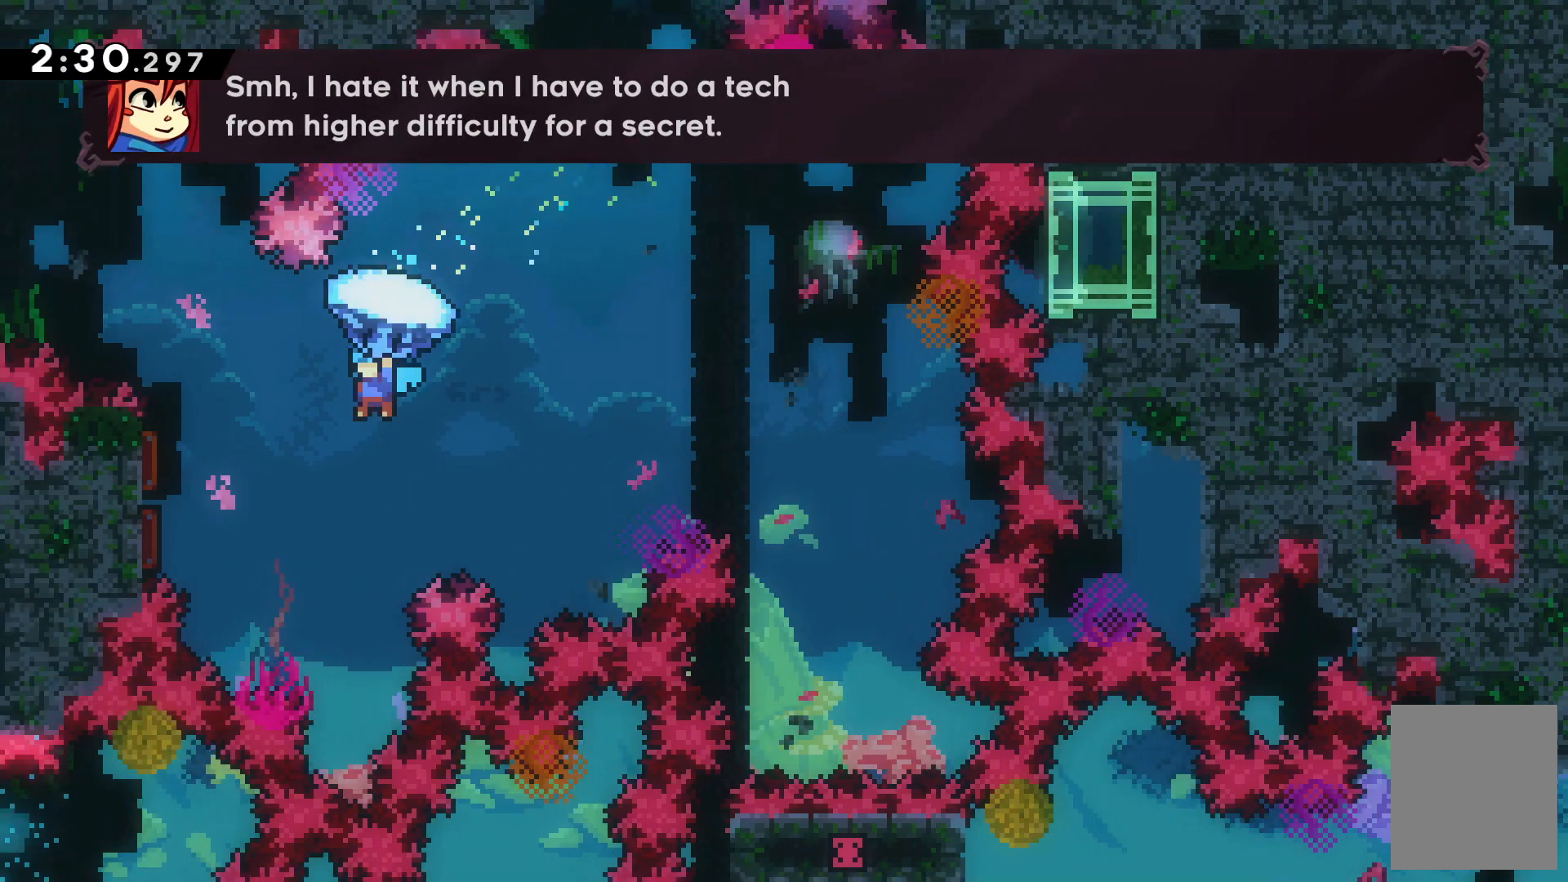
{"keys": ["left", "up", "z"], "events": [[433, "left", "down"]]}
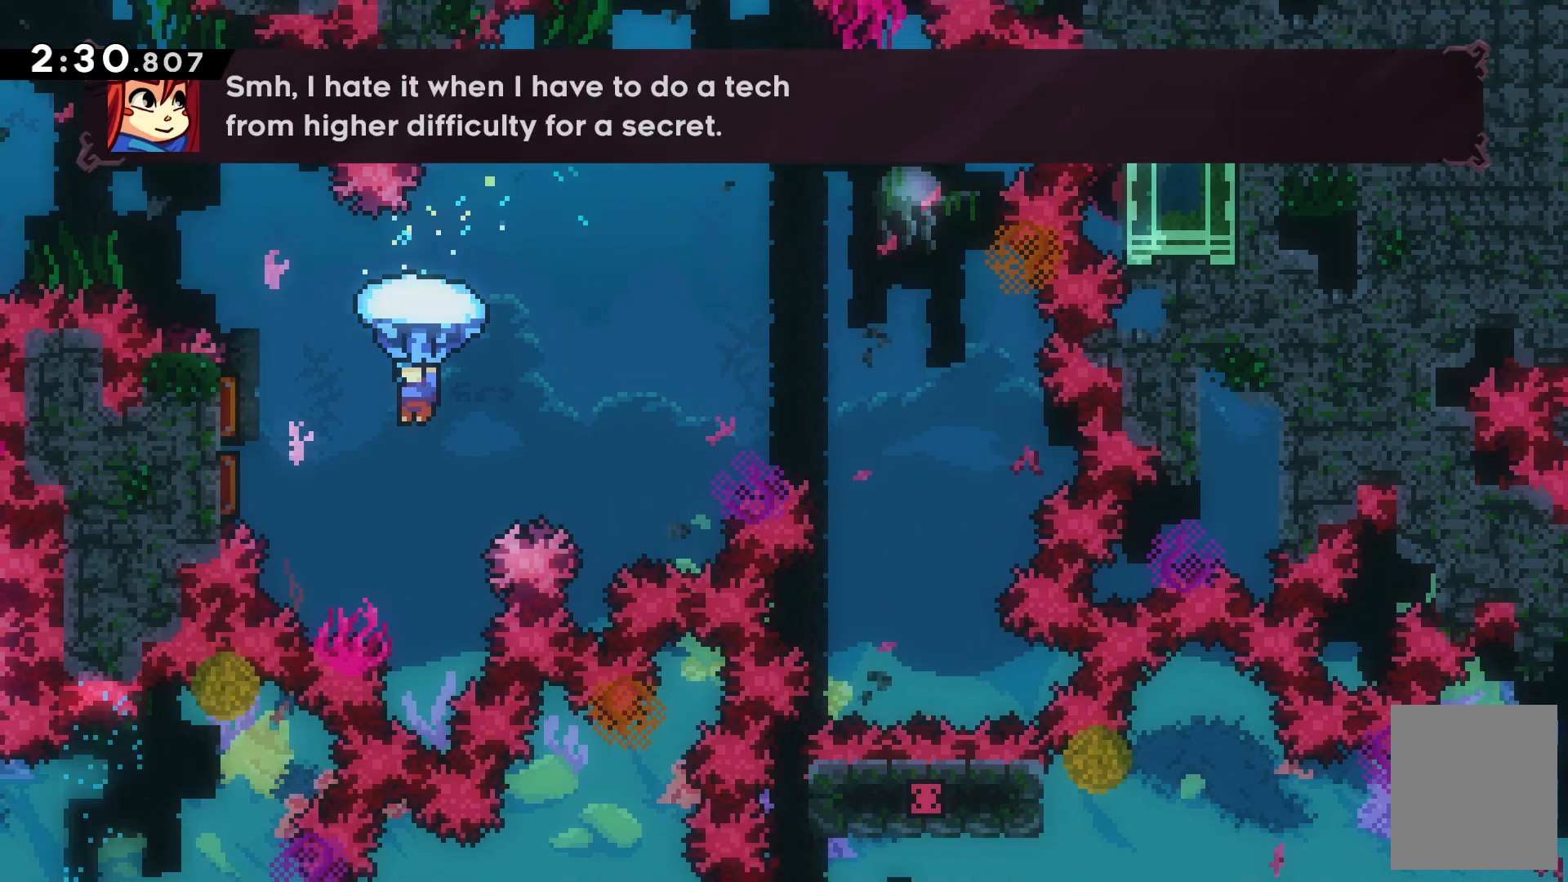
{"keys": ["left", "up", "z"], "events": []}
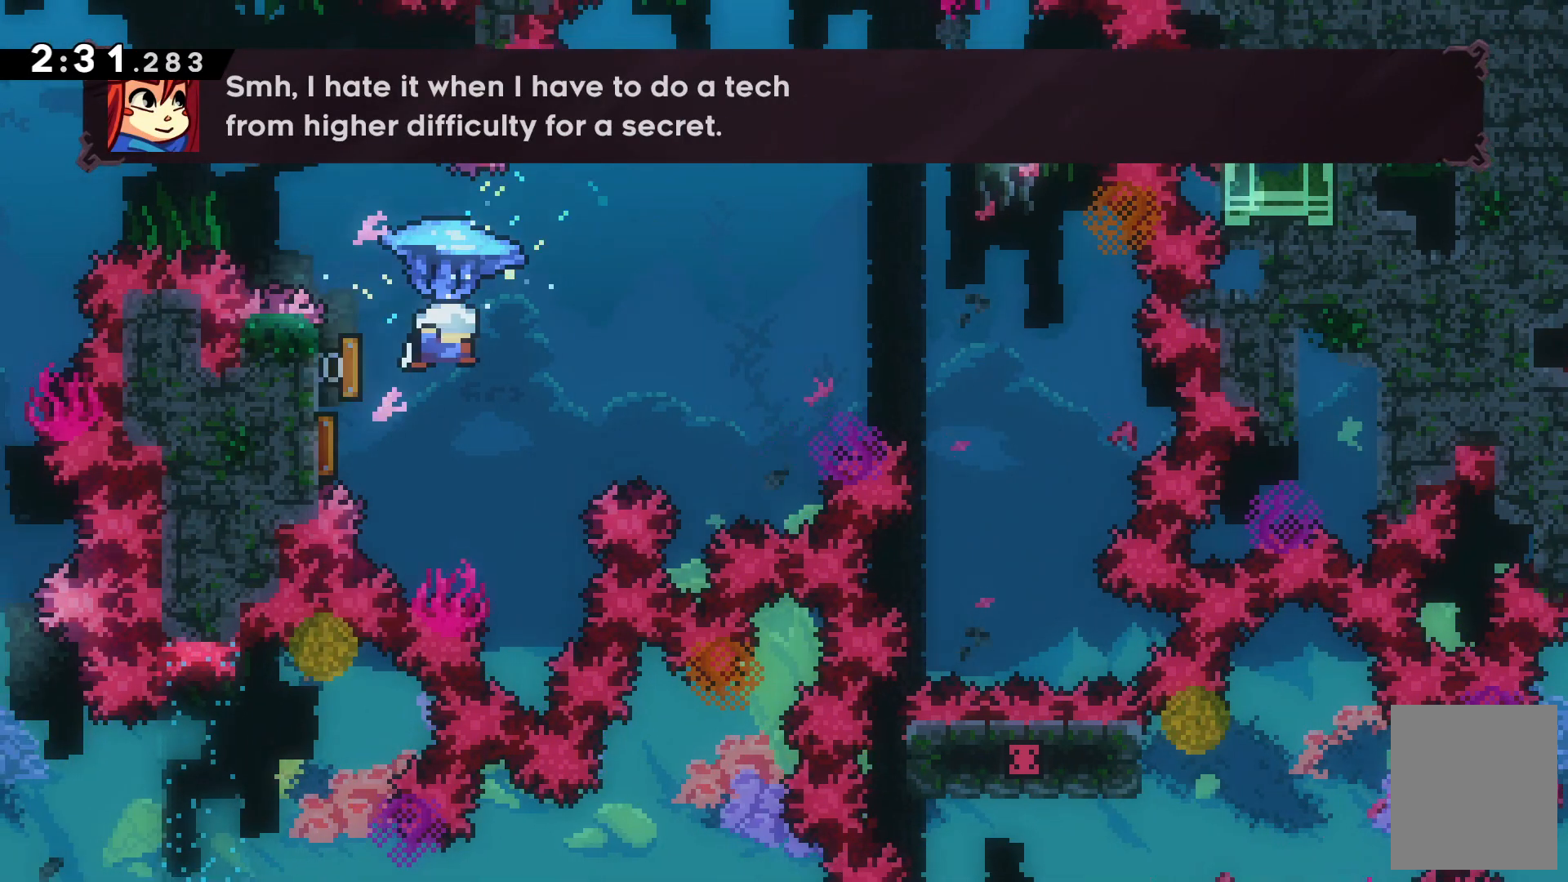
{"keys": ["left", "up", "z"], "events": []}
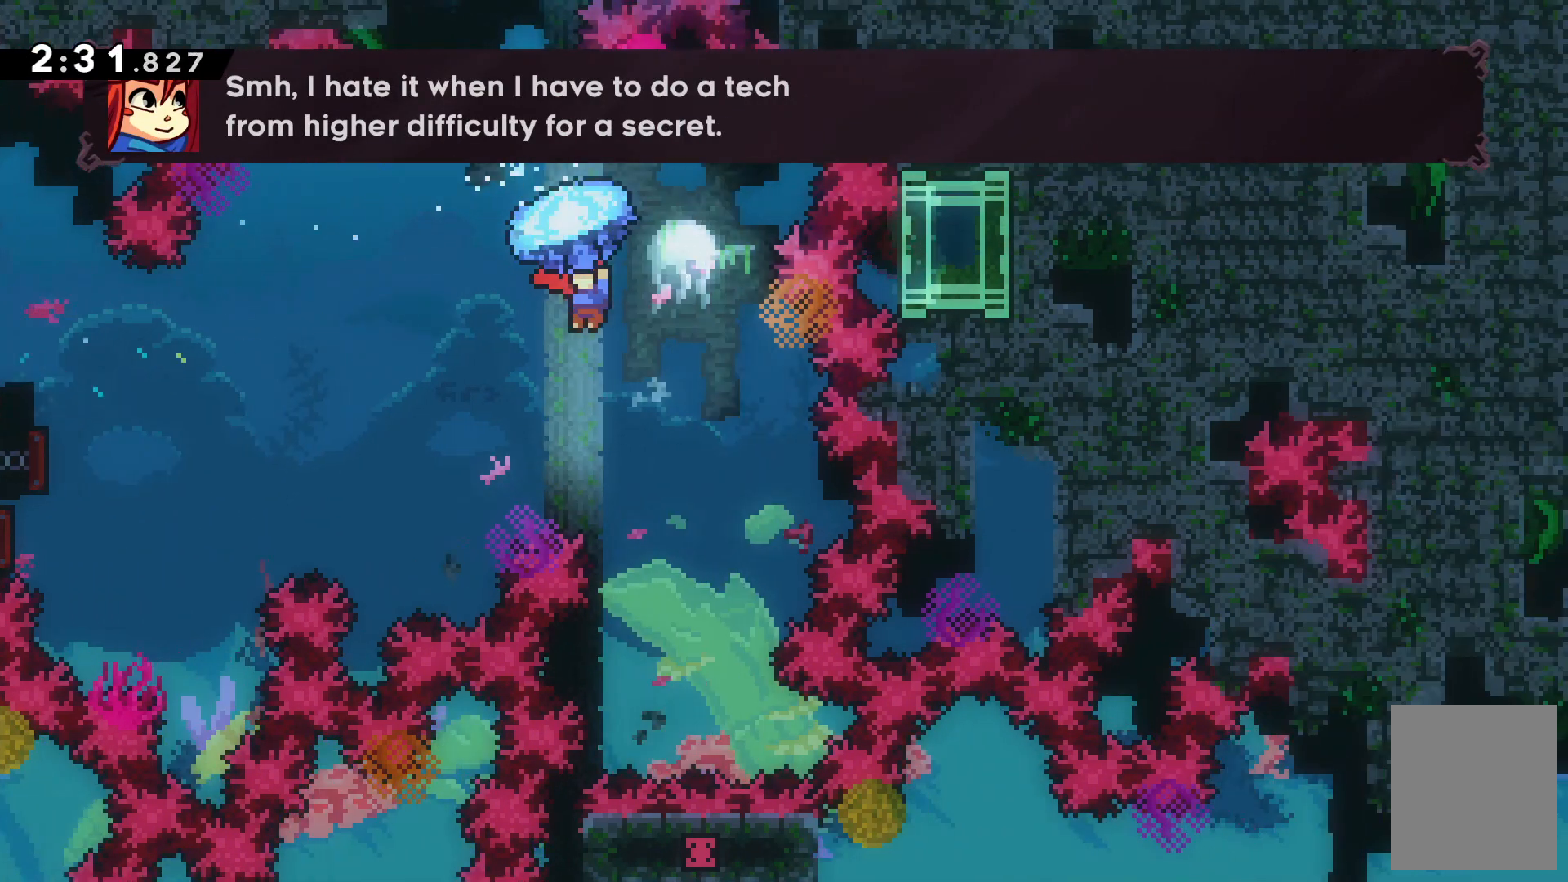
{"keys": ["left", "up", "z"], "events": []}
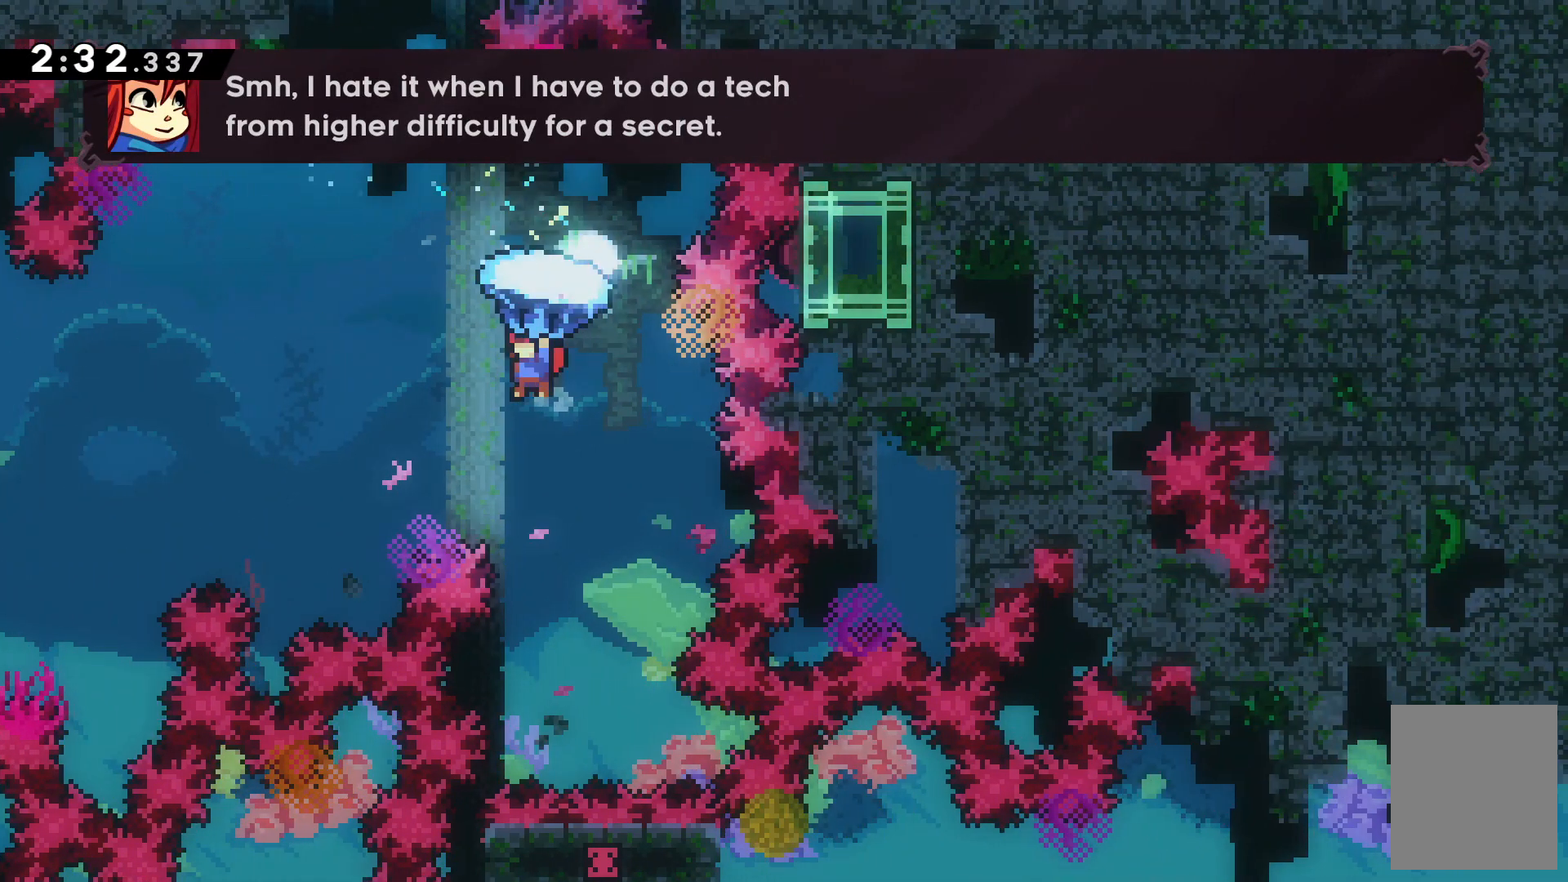
{"keys": ["left", "up", "z"], "events": []}
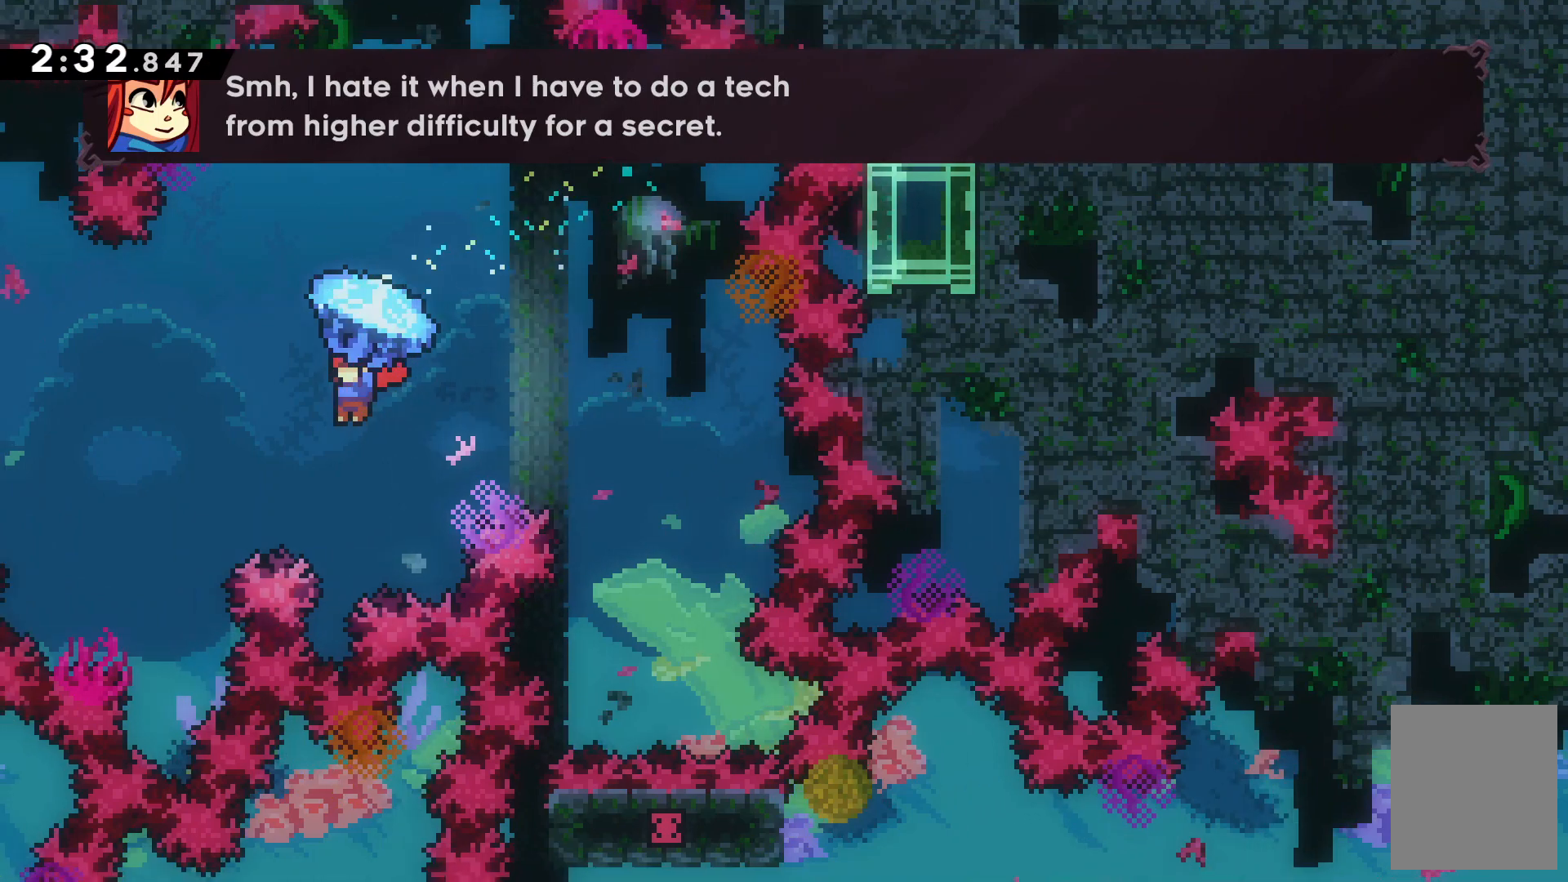
{"keys": ["left", "up", "z"], "events": []}
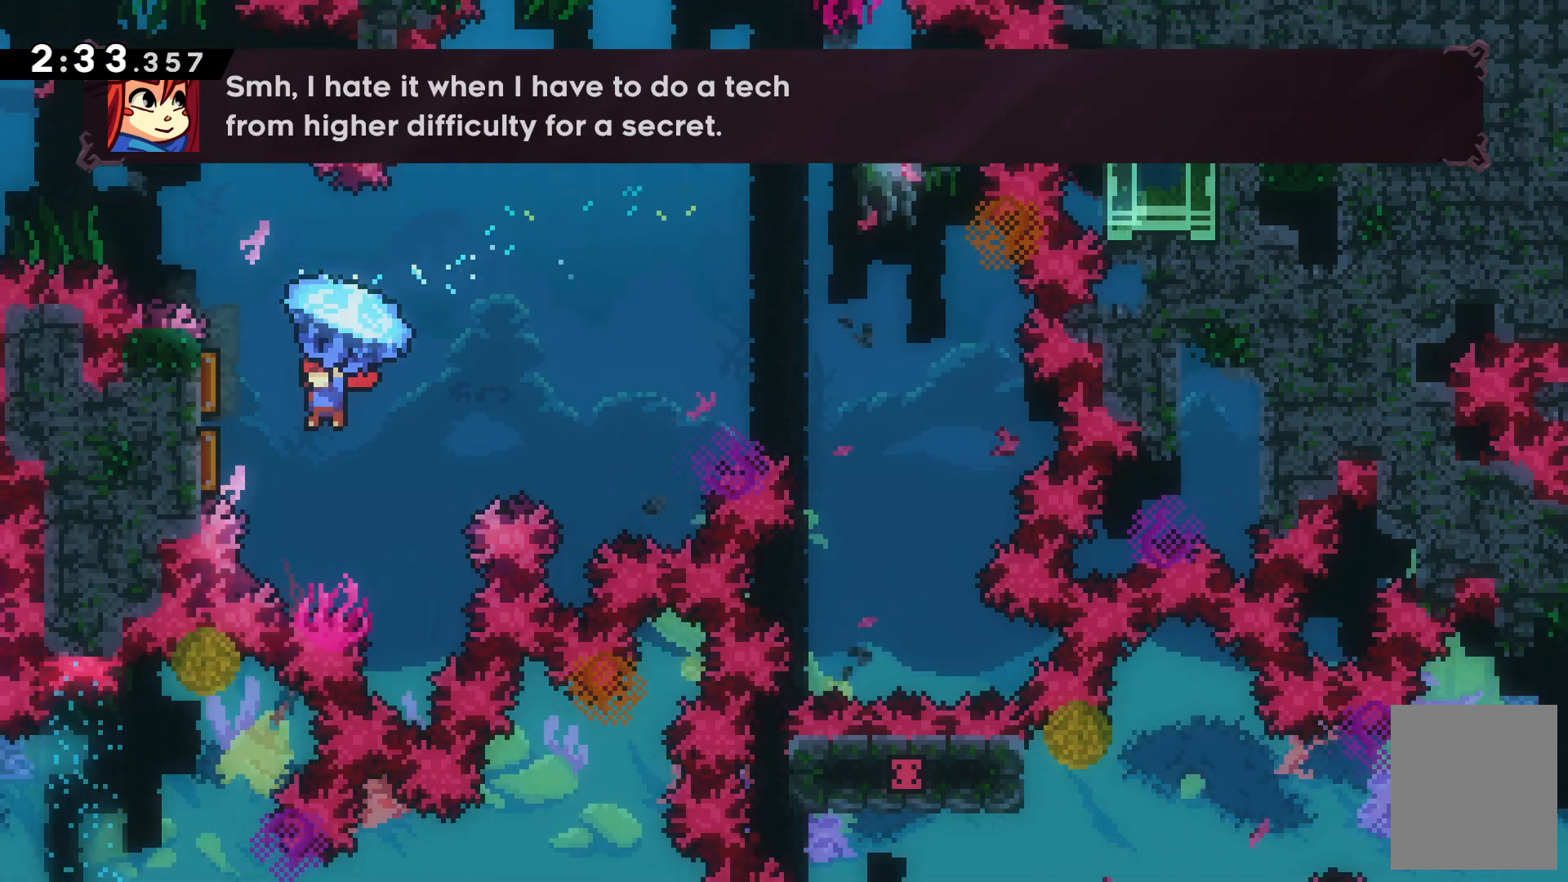
{"keys": ["left", "up", "z"], "events": []}
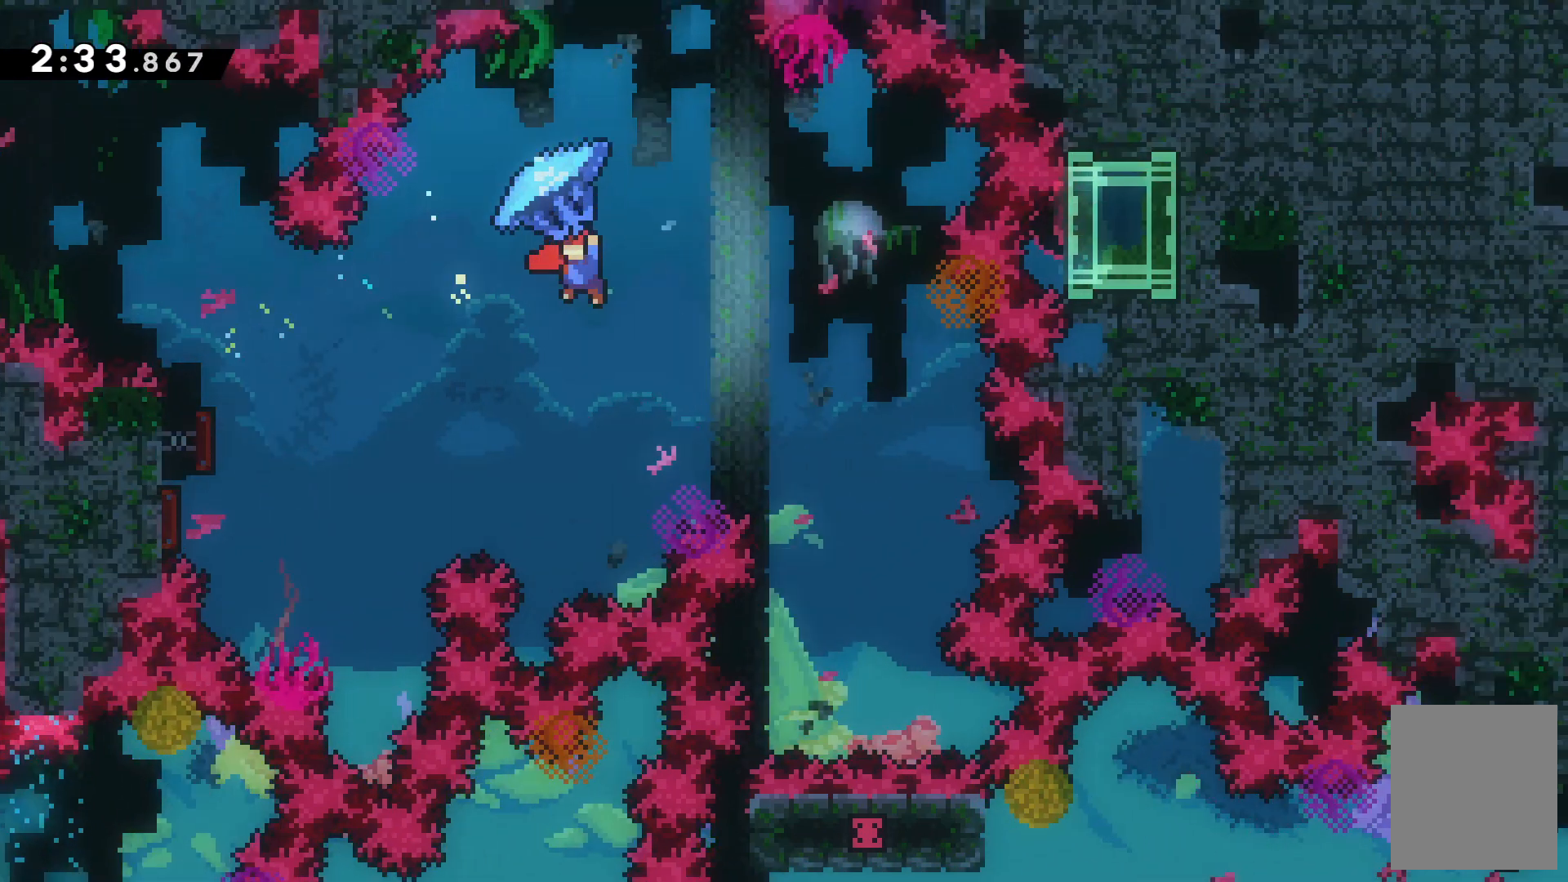
{"keys": ["left", "up", "z"], "events": []}
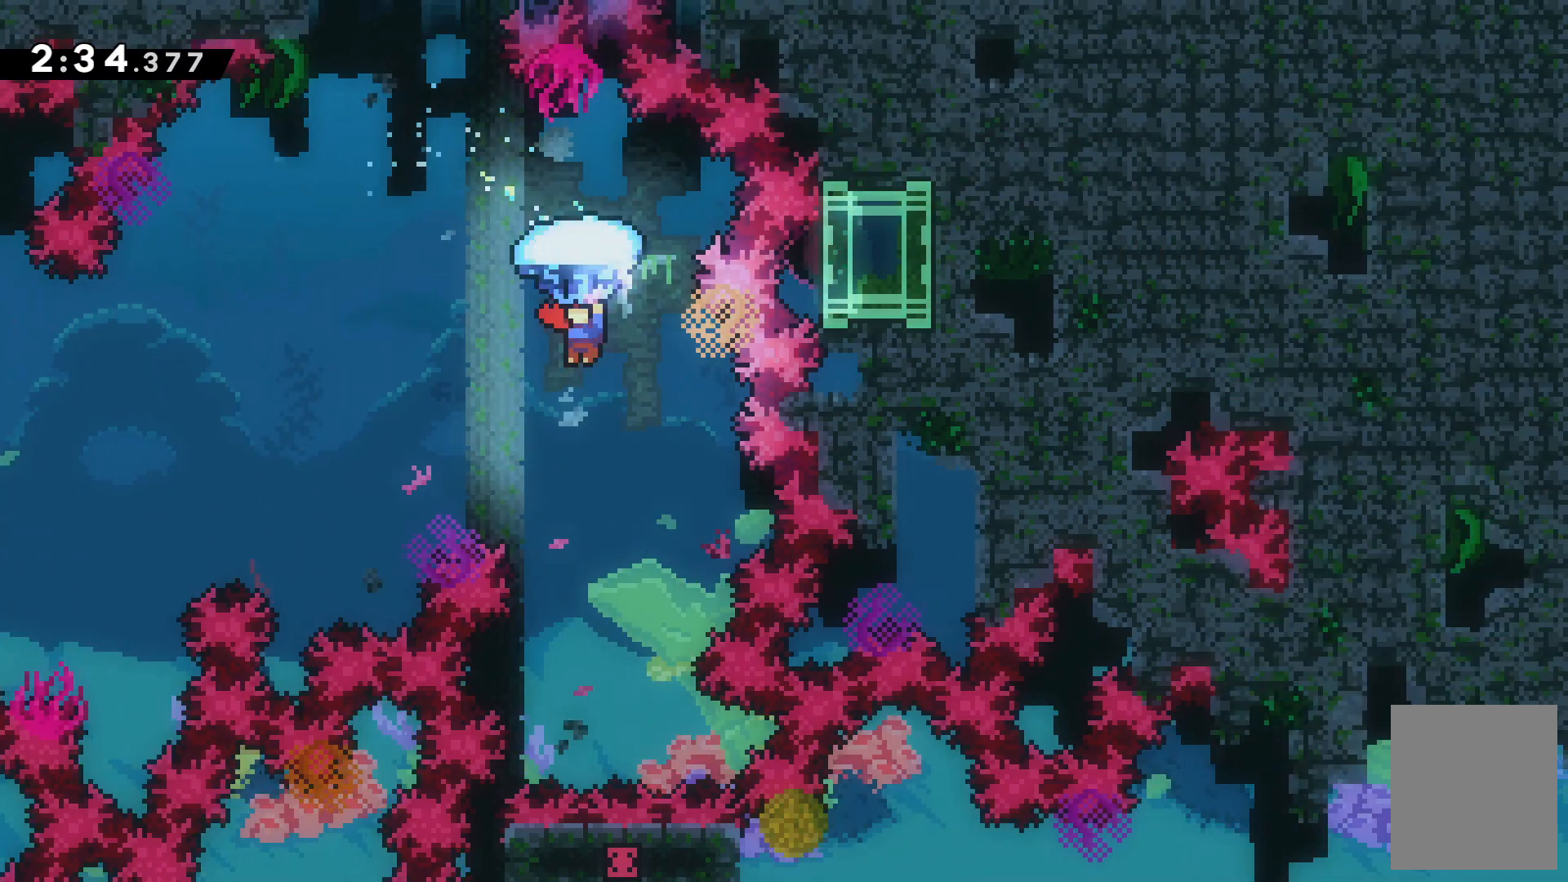
{"keys": ["up", "z"], "events": [[500, "left", "up"]]}
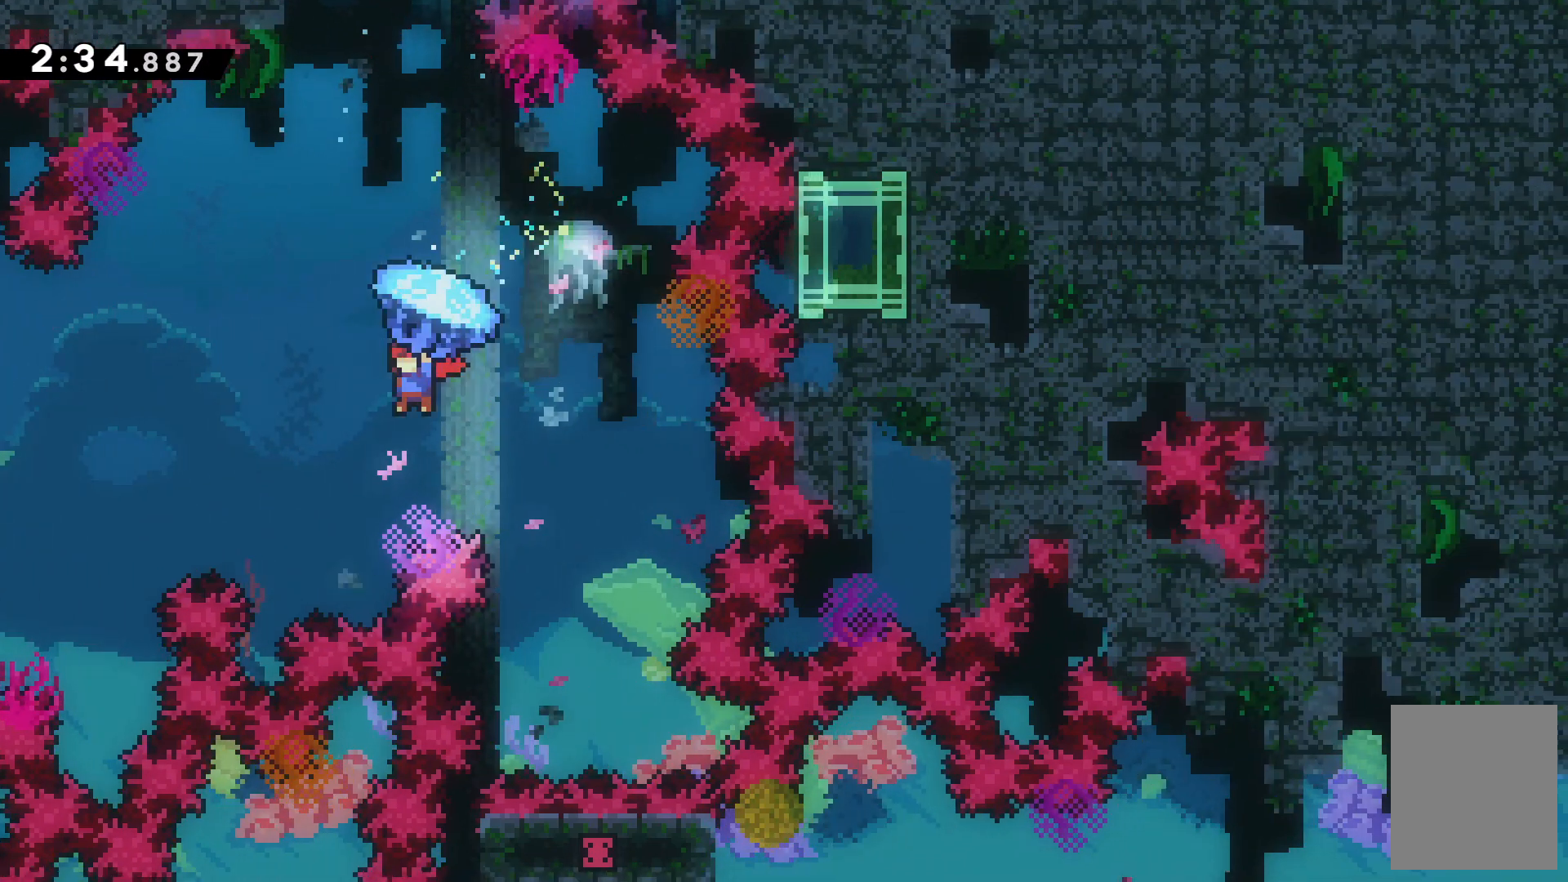
{"keys": ["up", "x"]}
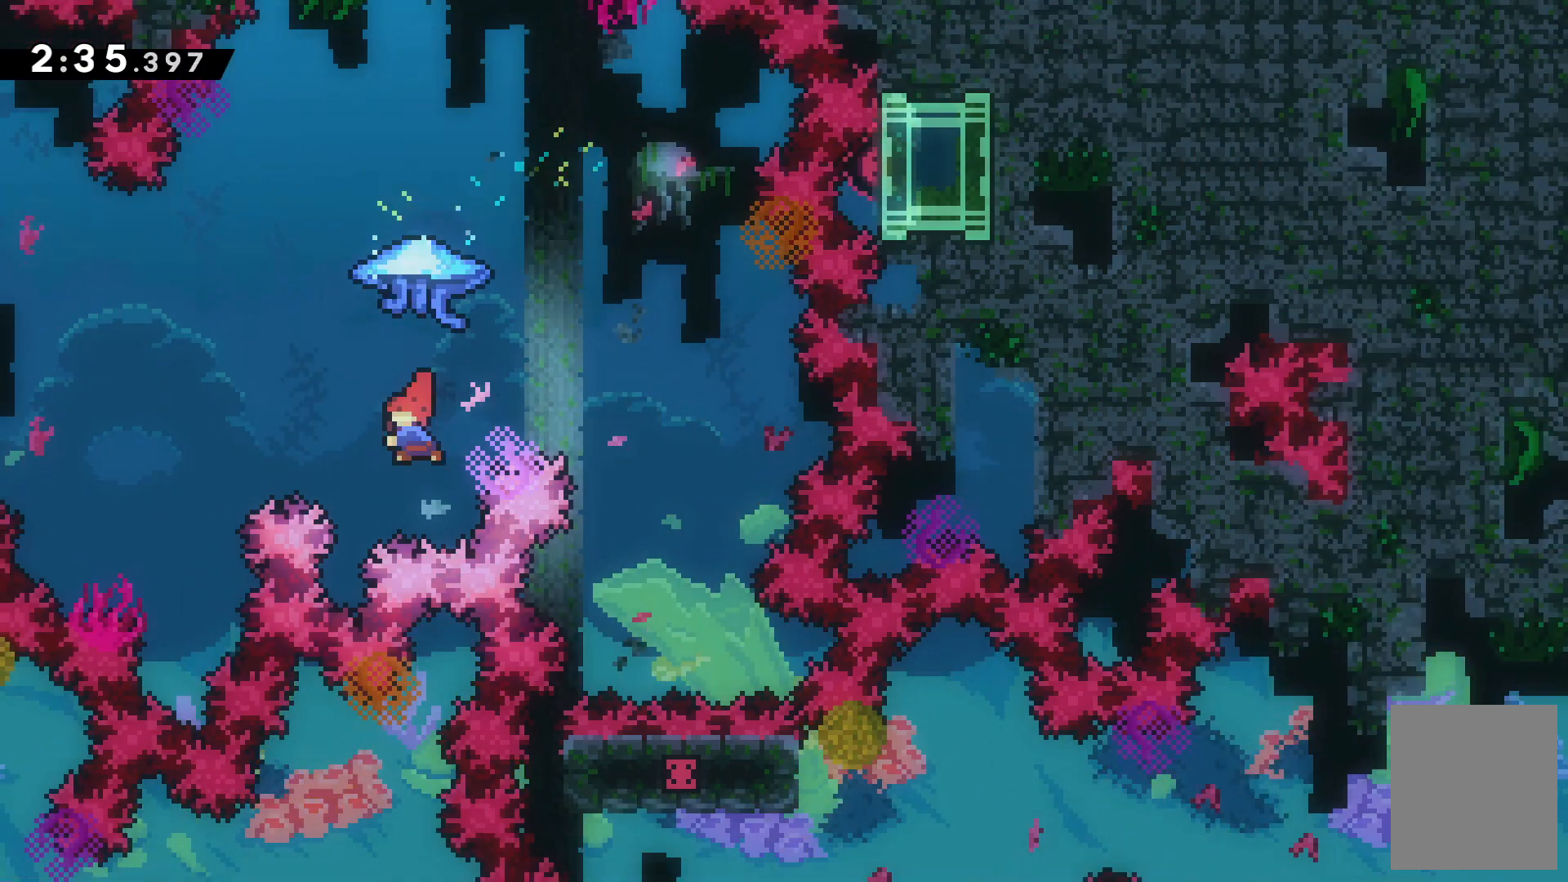
{"keys": ["up", "z"], "events": [[167, "x", "up"], [167, "z", "down"]]}
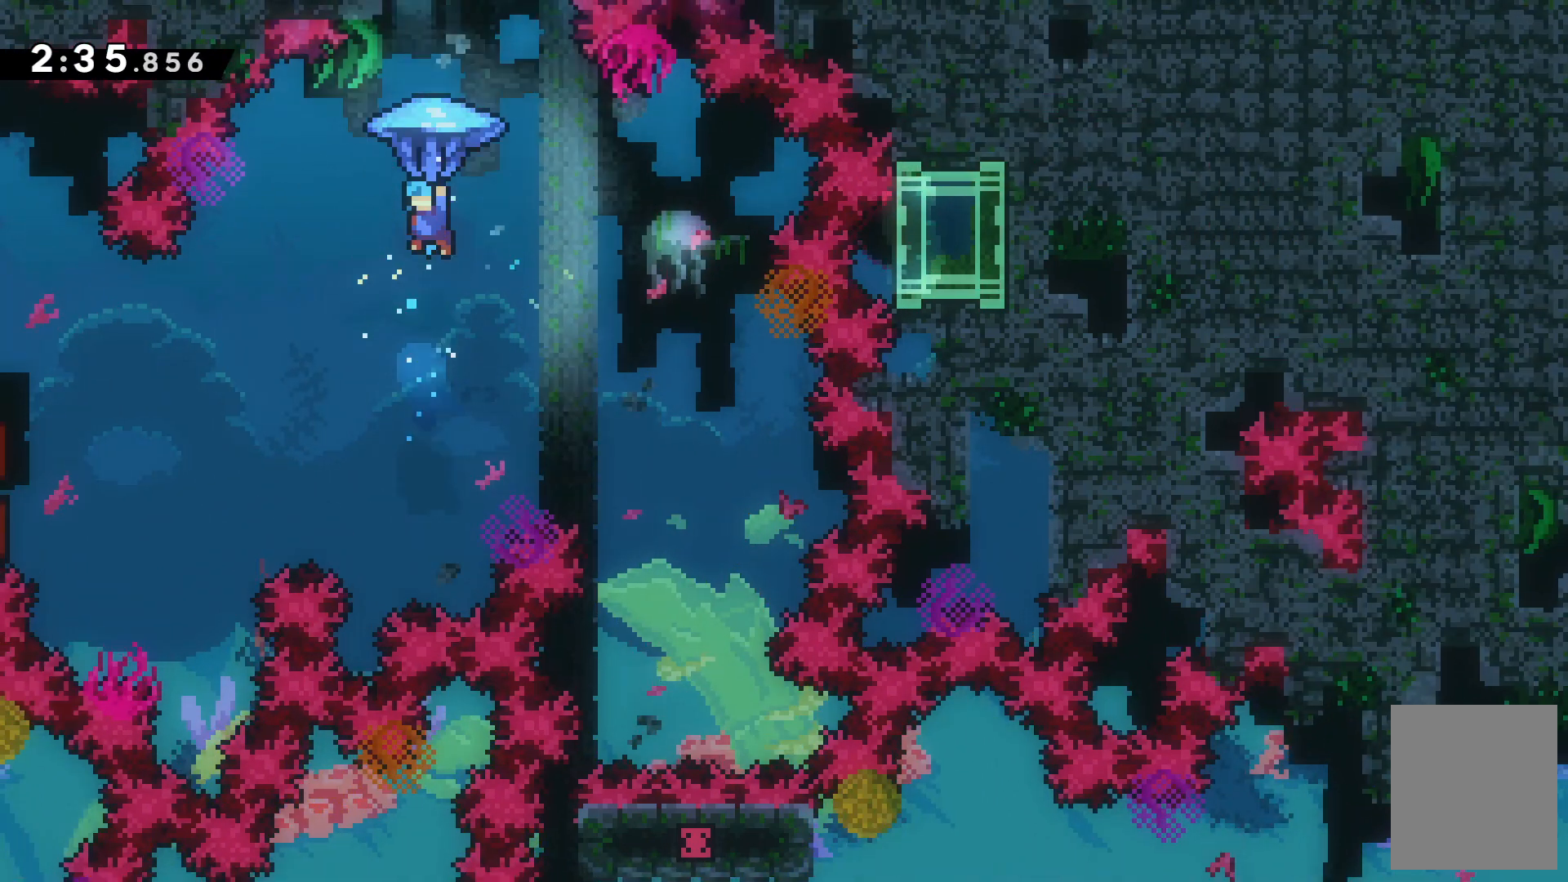
{"keys": ["c", "left", "up", "z"], "events": [[267, "left", "down"], [500, "c", "down"]]}
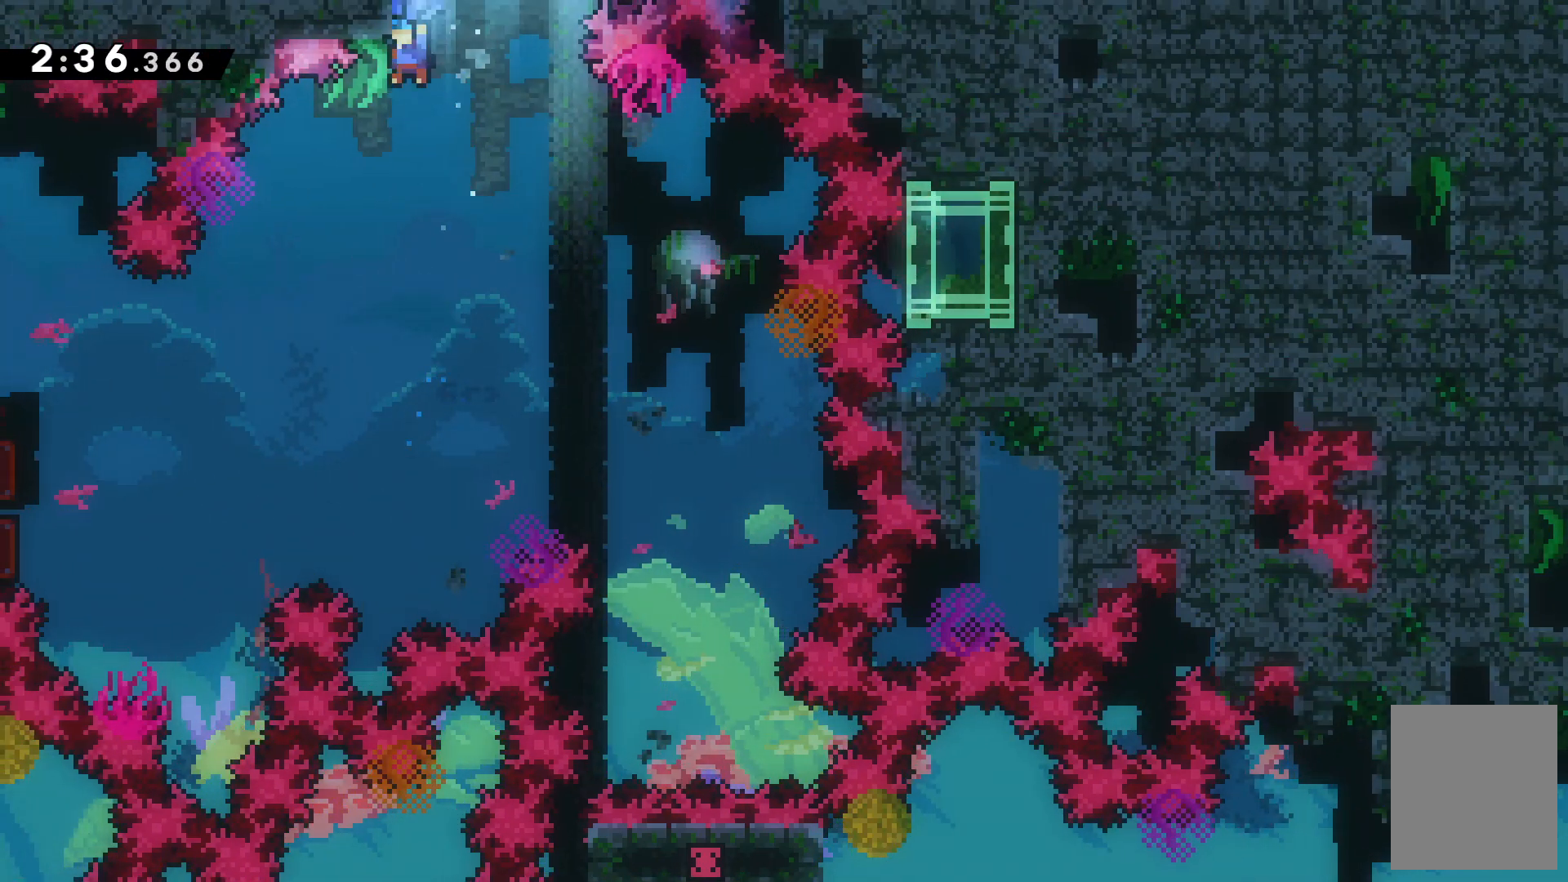
{"keys": ["left", "up", "z"], "events": [[33, "left", "up"], [333, "left", "down"], [433, "c", "up"]]}
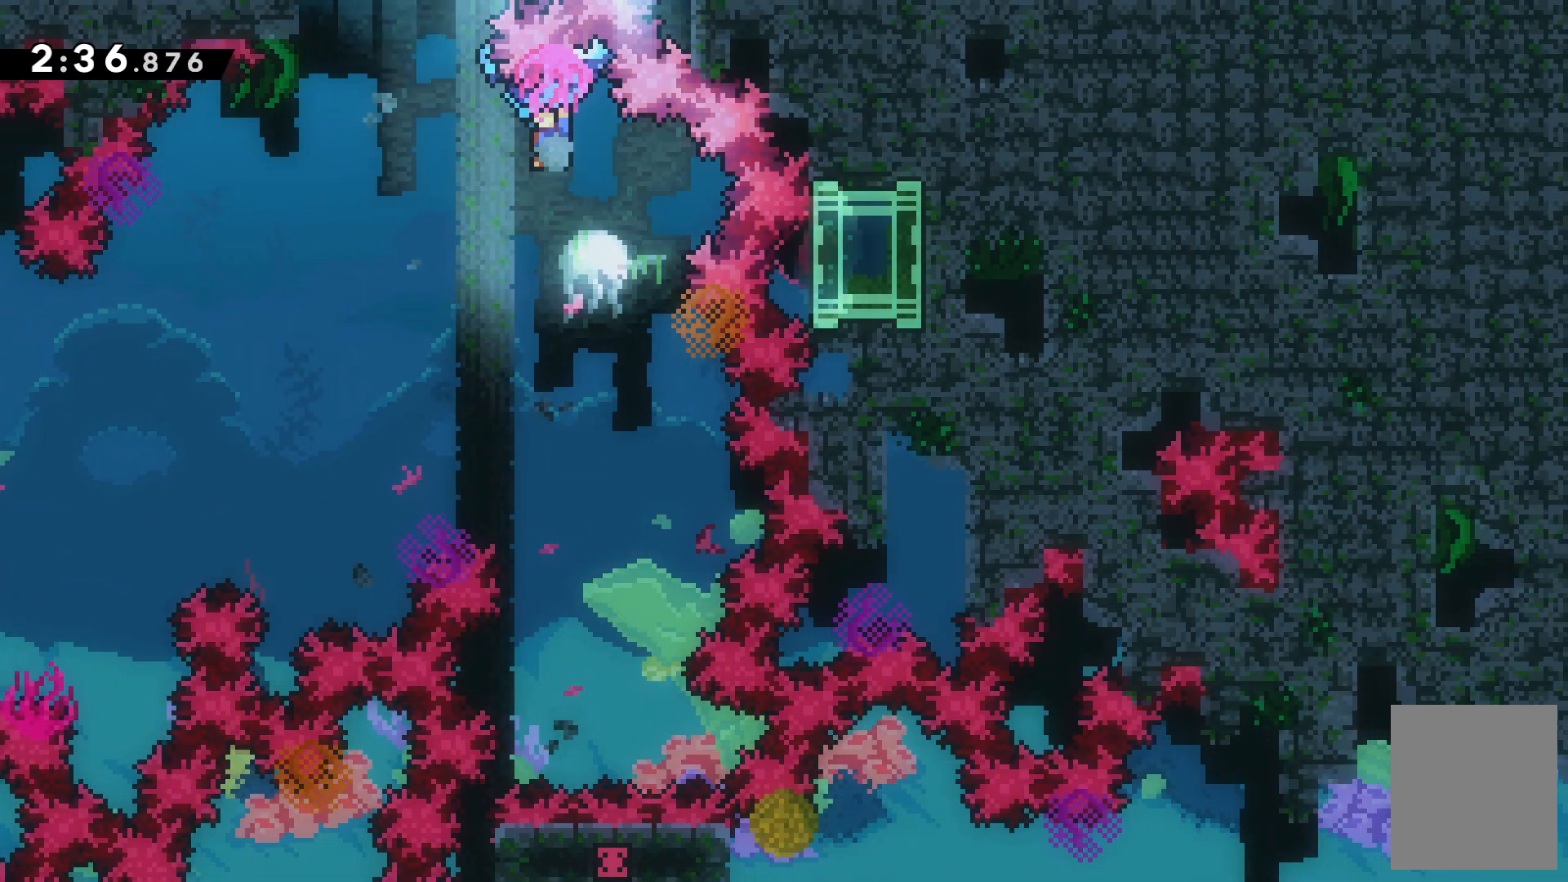
{"keys": ["up", "z"], "events": [[433, "left", "up"]]}
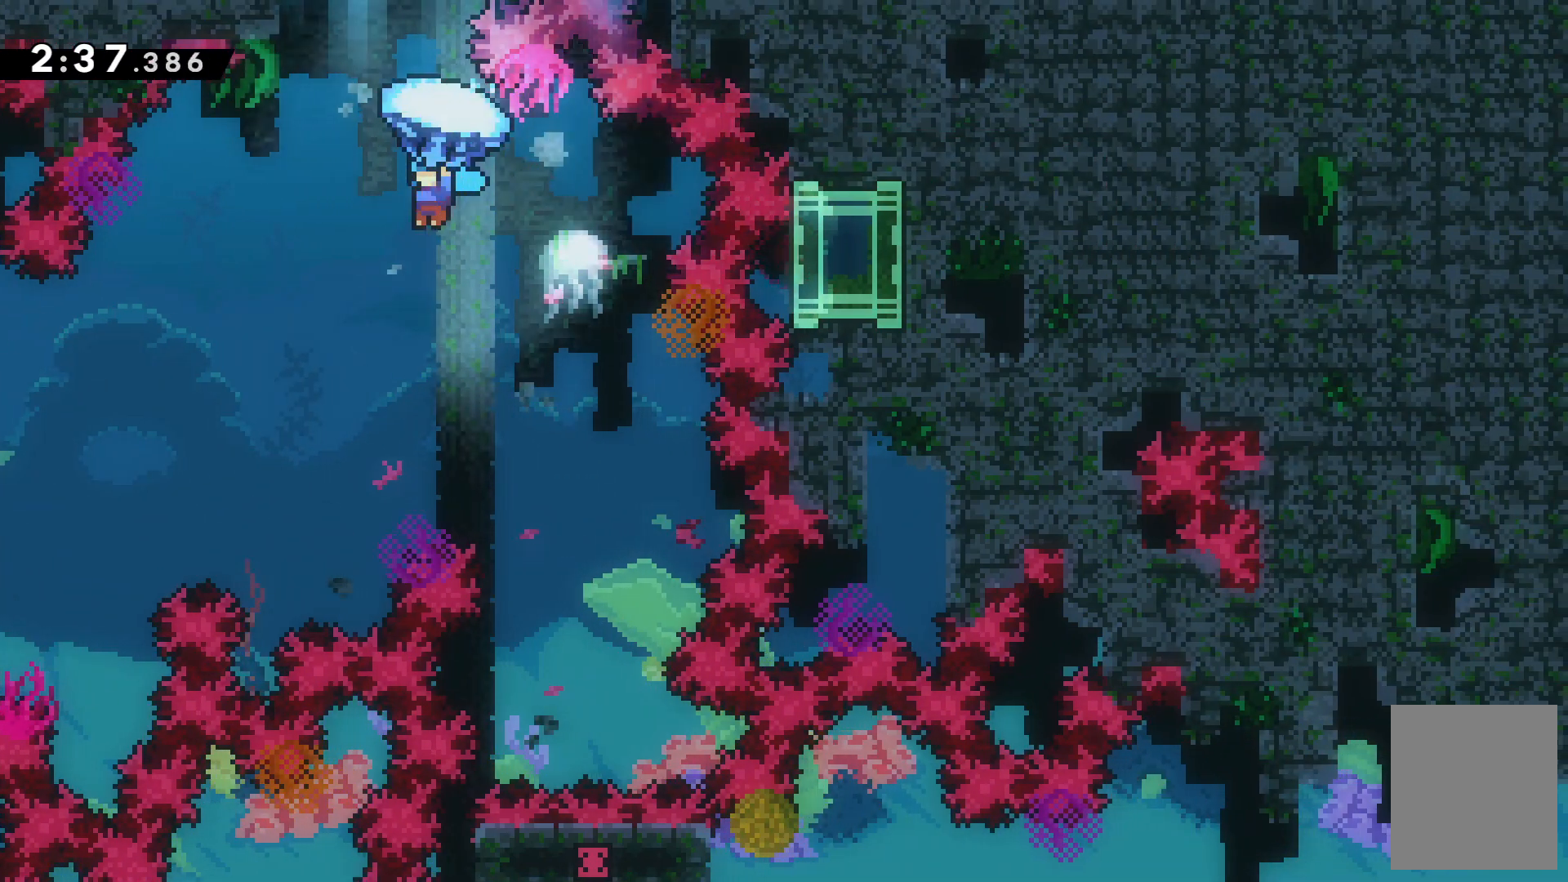
{"keys": ["left", "up", "z"], "events": [[467, "left", "down"]]}
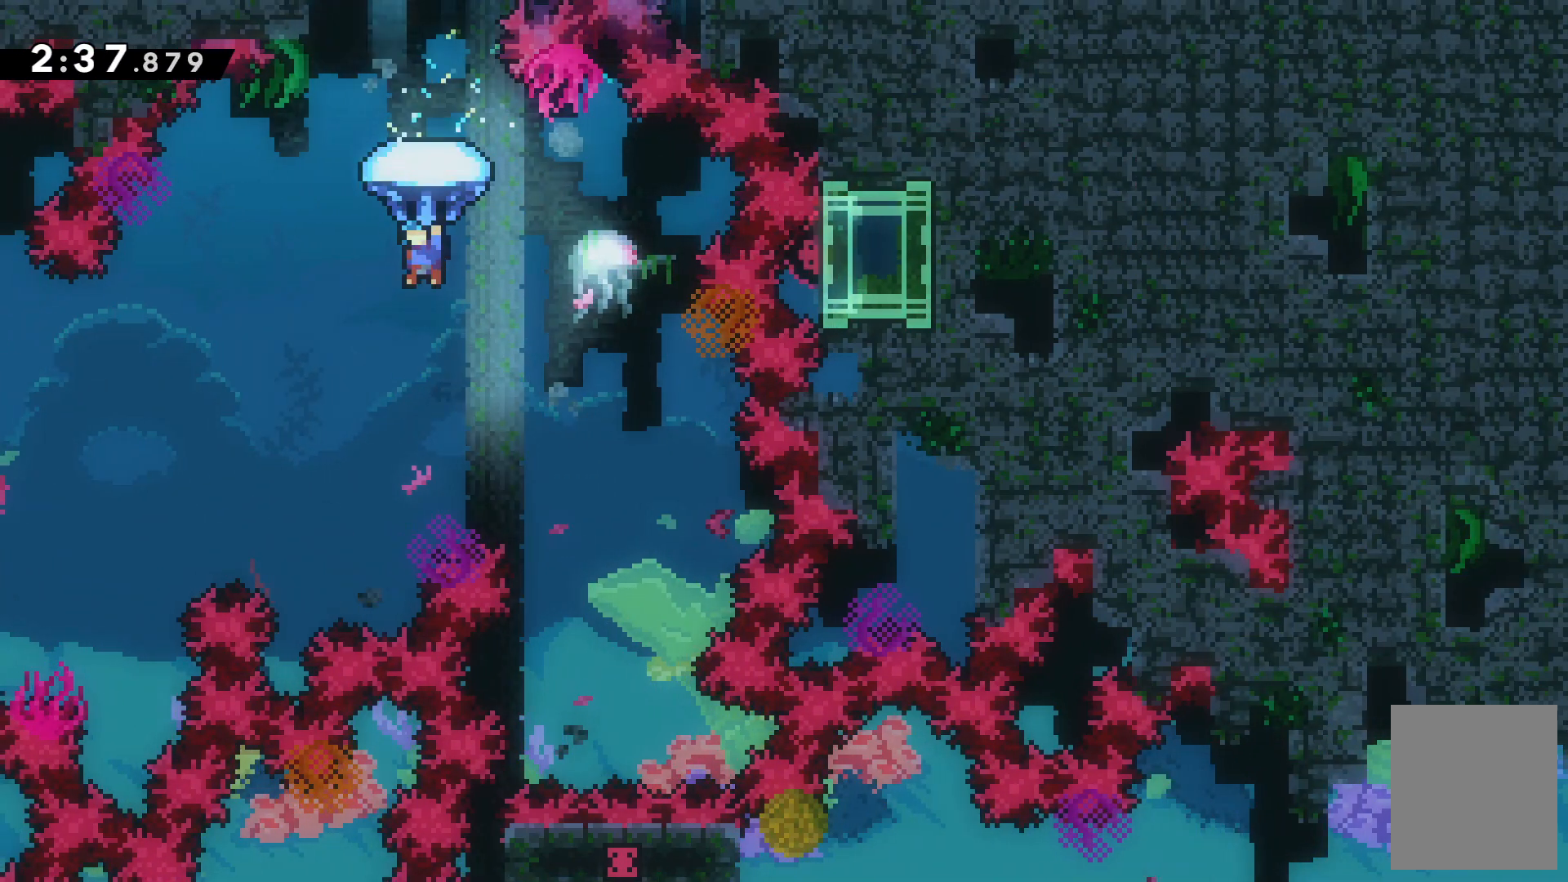
{"keys": ["left", "up", "z"], "events": [[300, "left", "up"], [500, "left", "down"]]}